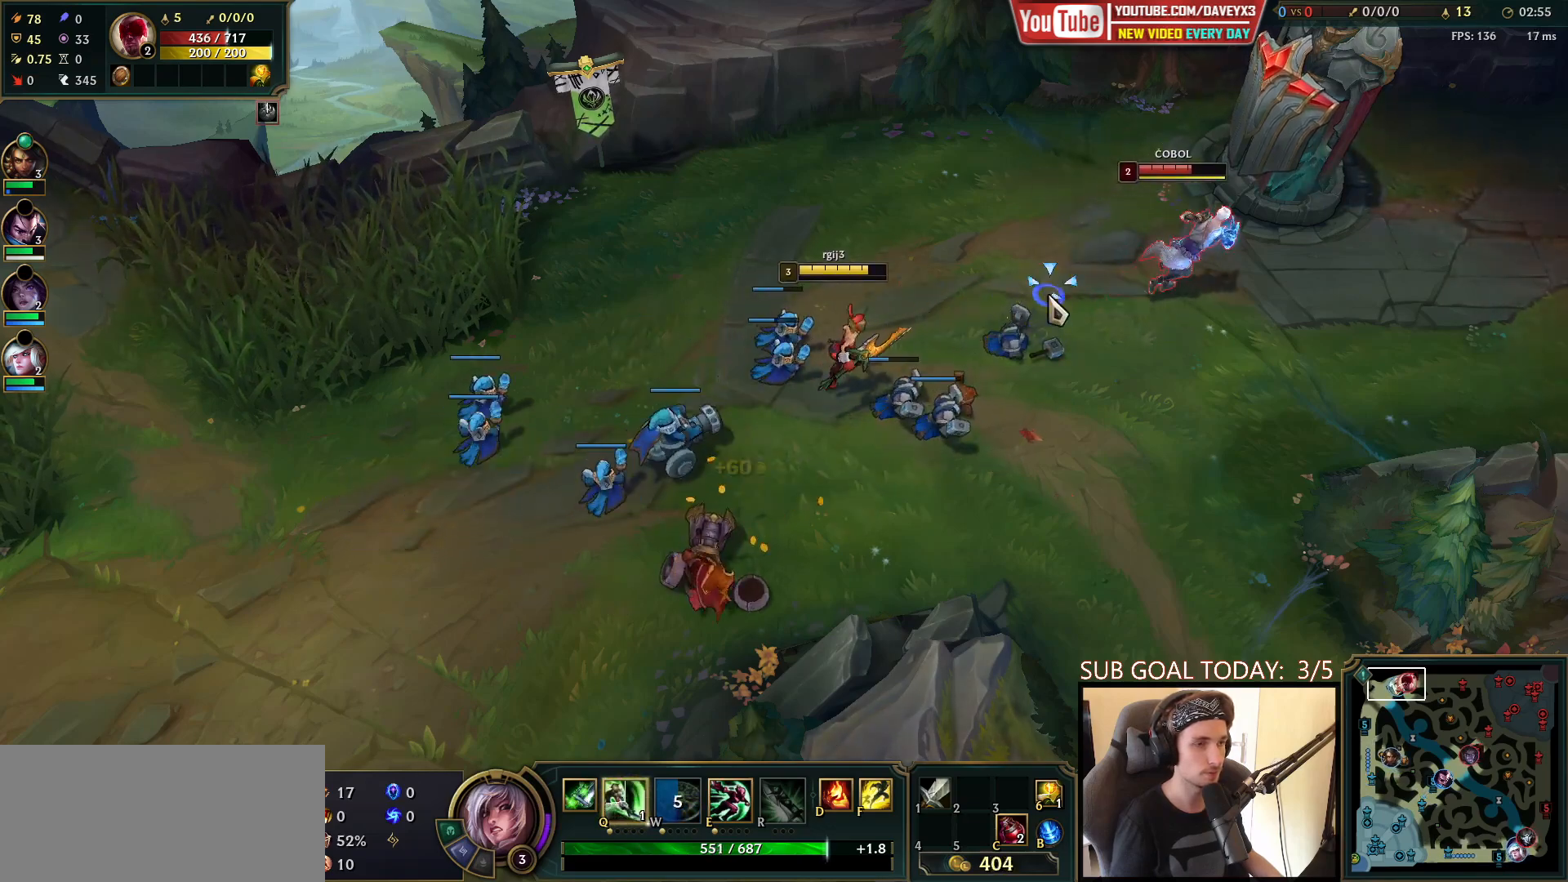
Gameplay with keyboard and mouse; each line is a JSON object with the keys and mouse buttons held at the frame after it. "events" lists presses ("down") and releases ("up") of "a", "ctrl", "d", "e", "f", "q", "r", "s", "shift", "space", "tab", "w", "mouse_left", "mouse_wheel", "mouse_right", "mouse_mb4" and "mouse_mb5" between this image and that frame as [ms after this image, input, new state], when the widget could be followed in between. "mouse_left", "mouse_wheel", "mouse_right", "mouse_mb4", "mouse_mb5" = the "left", "wheel", "right", "mb4", "mb5" buttons of the "mouse" list. No other keys are recorded. "wheel" means that the mouse wheel is clicked or scrolled. Mouse movement is not recorded.
{"keys": [], "mouse": [], "events": [[33, "mouse_right", "up"], [167, "mouse_right", "down"], [250, "mouse_right", "up"], [350, "mouse_right", "down"], [417, "q", "down"], [450, "mouse_right", "up"], [467, "q", "up"]]}
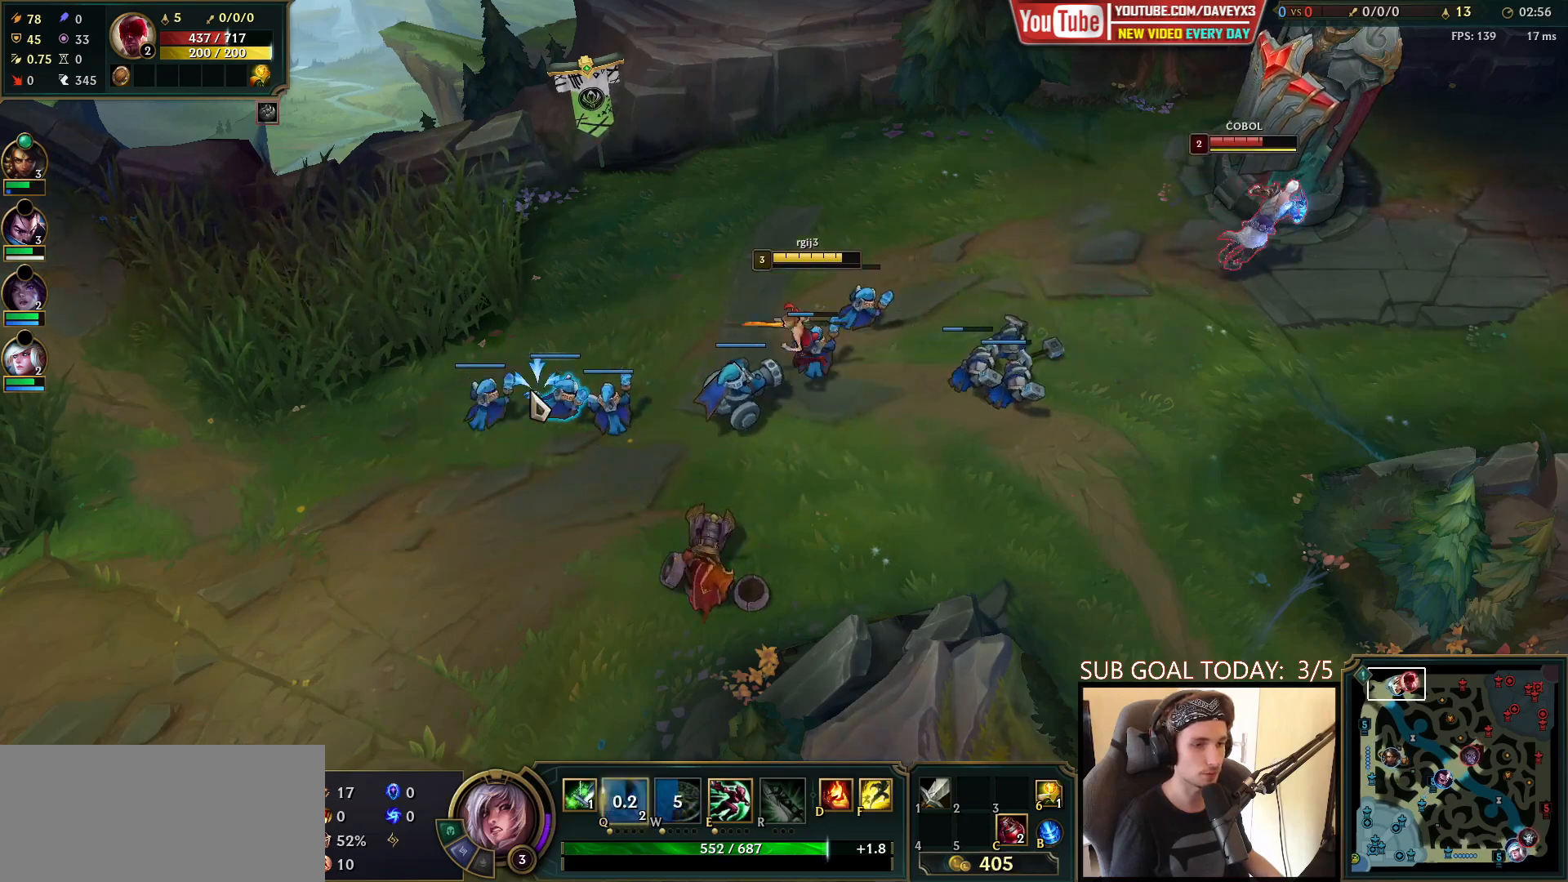
{"keys": [], "mouse": [], "events": [[50, "q", "down"], [100, "mouse_right", "down"], [150, "q", "up"], [233, "mouse_right", "up"], [333, "mouse_right", "down"], [483, "mouse_right", "up"]]}
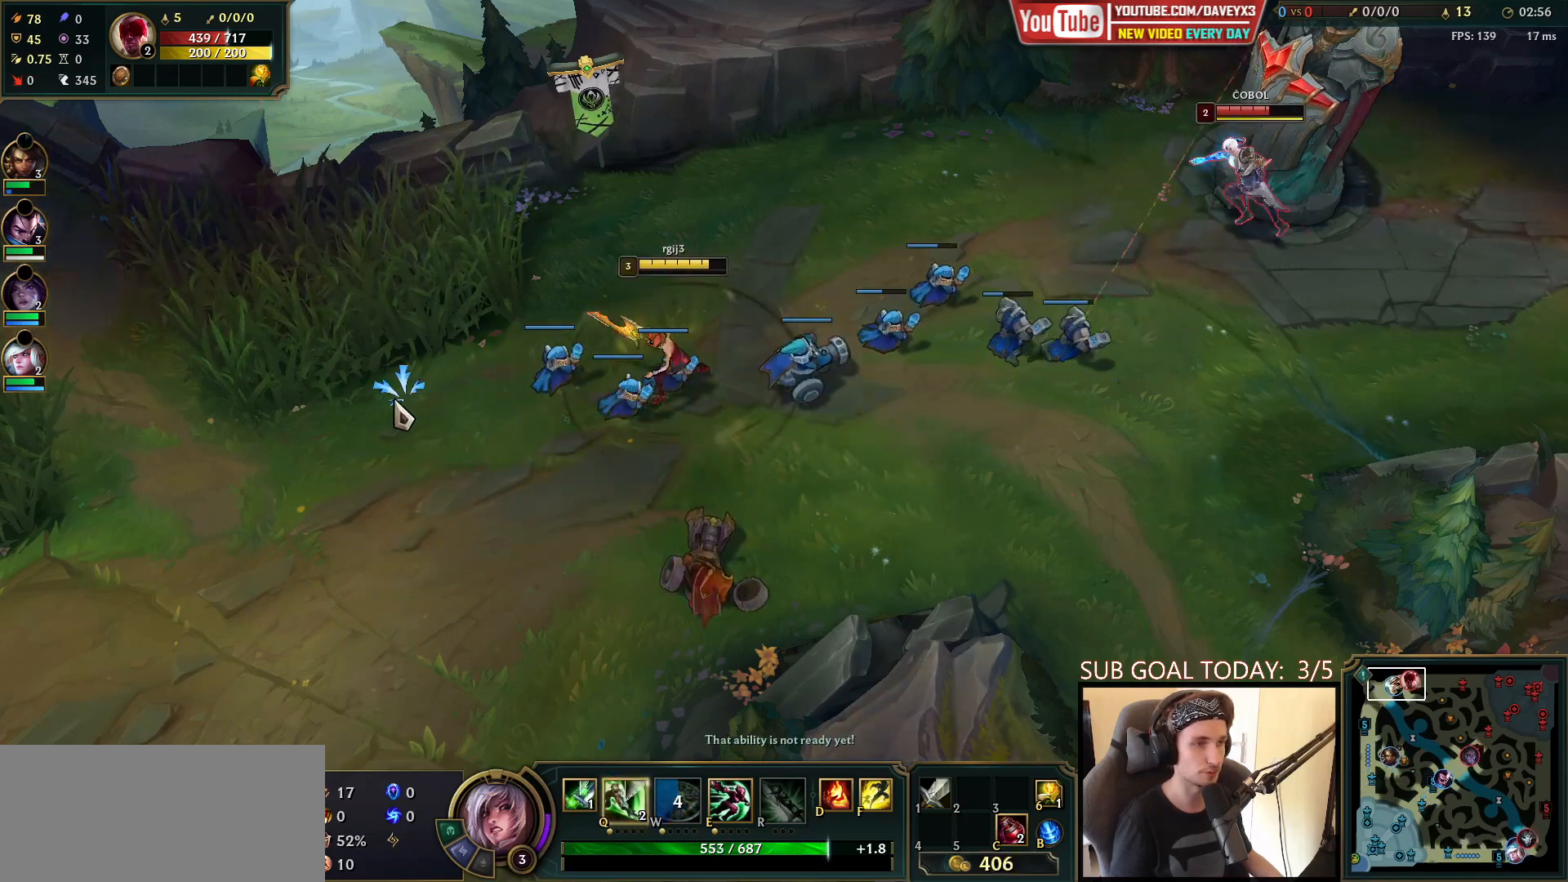
{"keys": [], "mouse": ["right"], "events": [[117, "mouse_right", "down"], [267, "mouse_right", "up"], [467, "mouse_right", "down"]]}
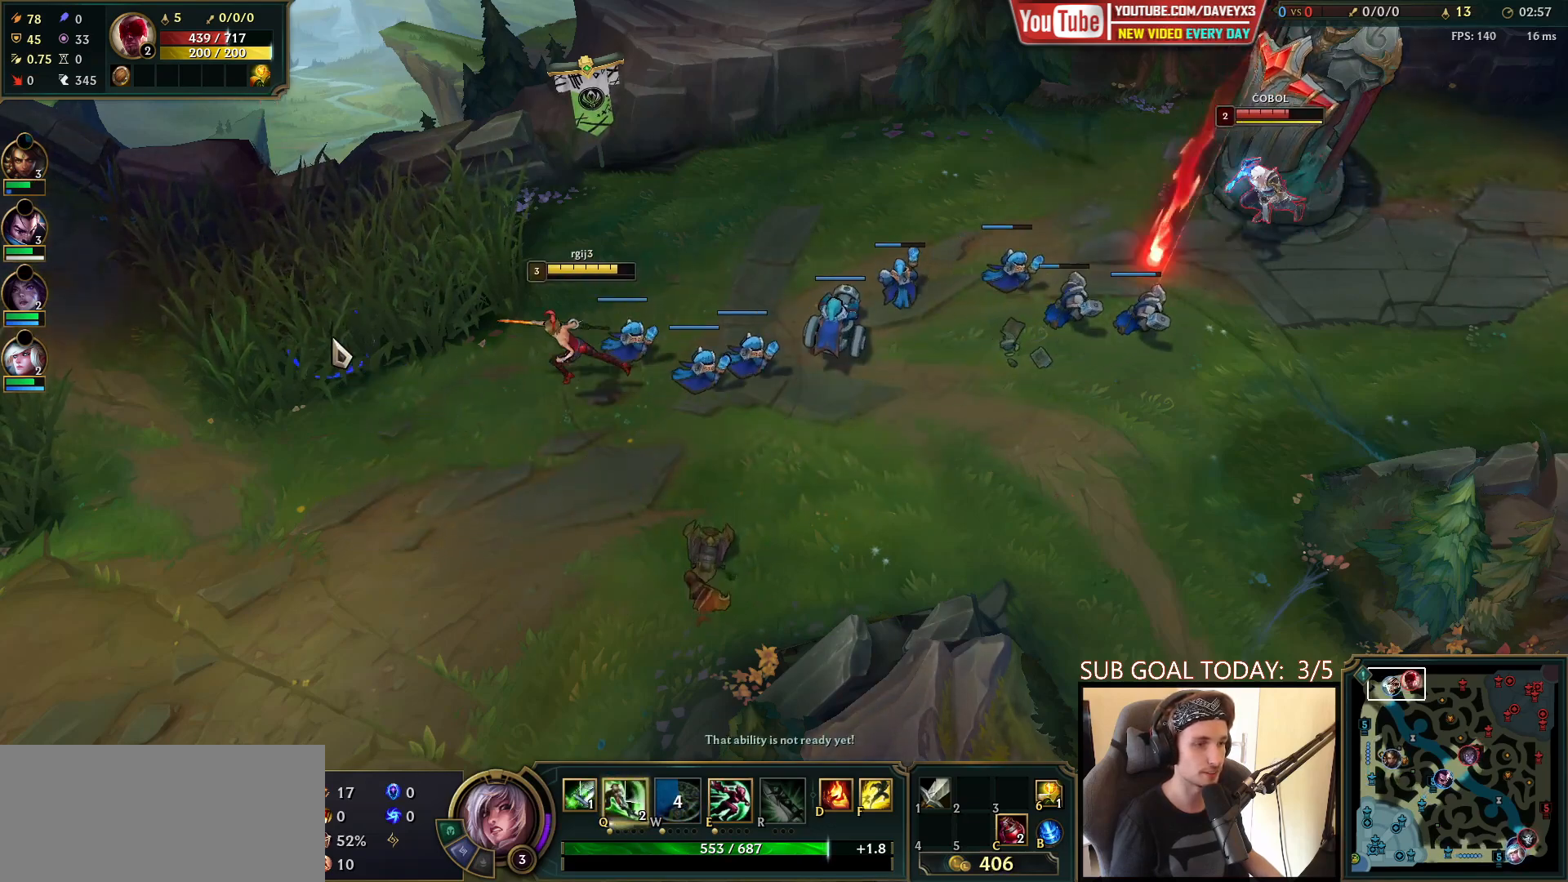
{"keys": [], "mouse": [], "events": [[33, "q", "down"], [67, "mouse_right", "up"], [100, "q", "up"], [167, "mouse_right", "down"], [183, "q", "down"], [267, "mouse_right", "up"], [300, "q", "up"], [383, "mouse_right", "down"], [467, "mouse_right", "up"]]}
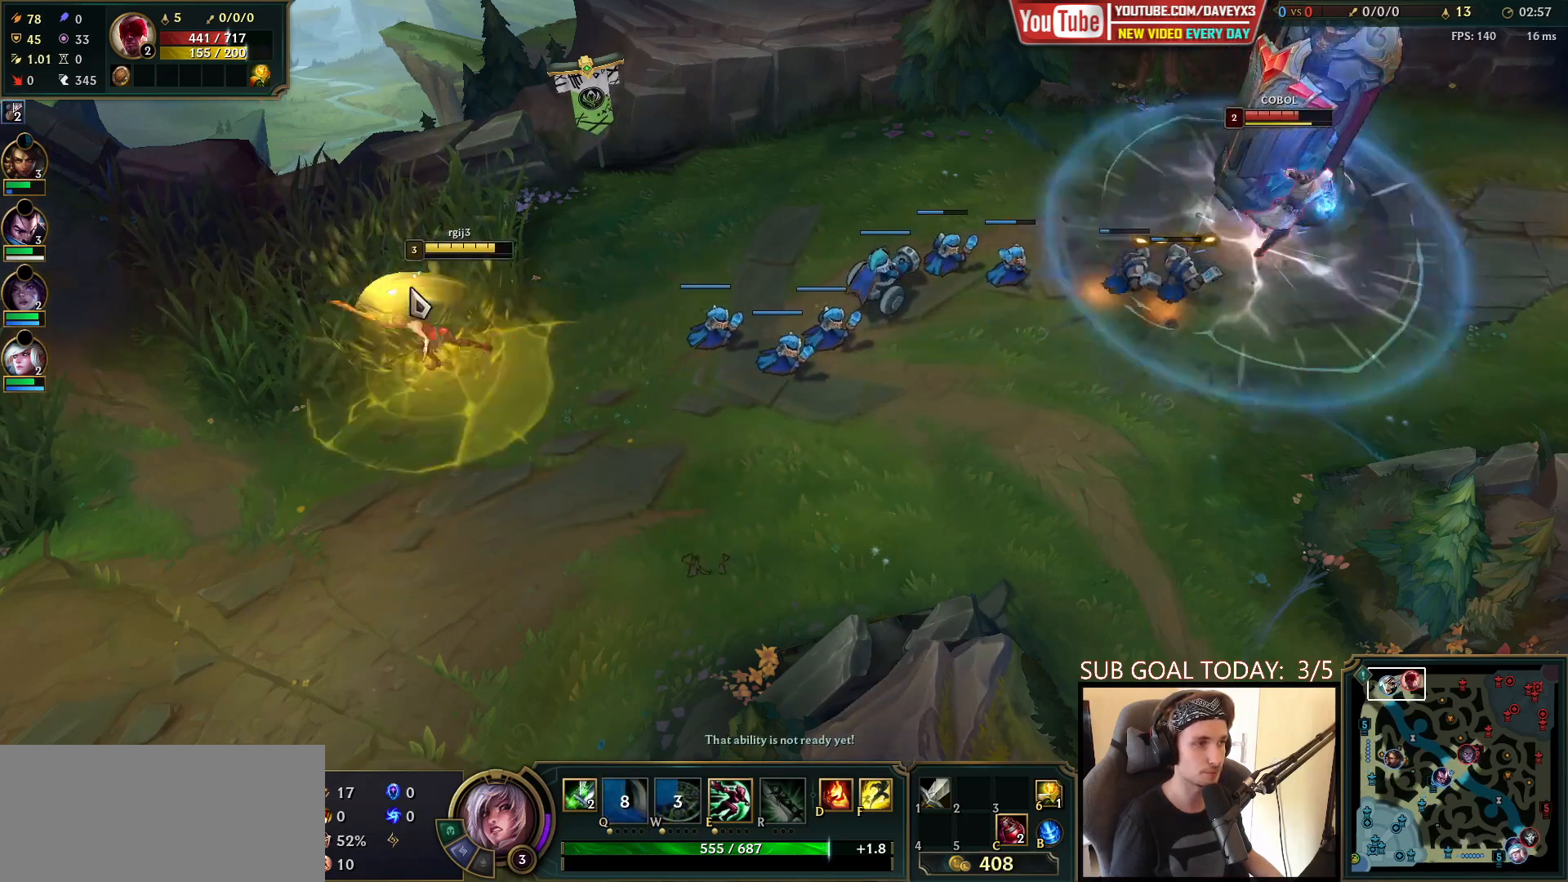
{"keys": [], "mouse": [], "events": [[50, "mouse_right", "down"], [133, "mouse_right", "up"], [233, "mouse_right", "down"], [283, "mouse_right", "up"], [367, "mouse_right", "down"], [467, "mouse_right", "up"]]}
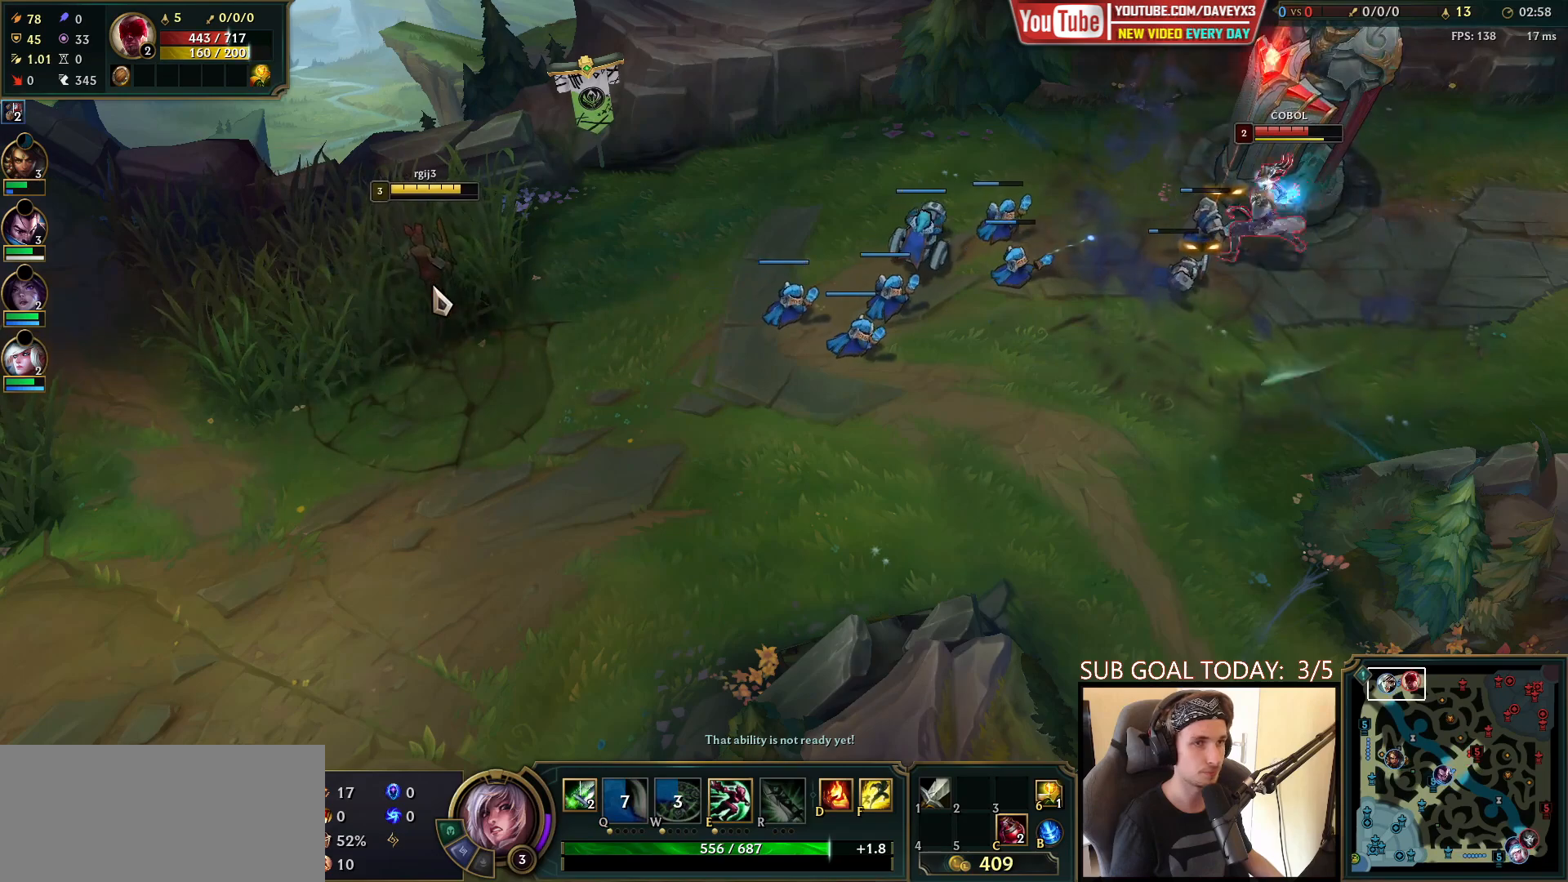
{"keys": ["space"], "mouse": [], "events": [[483, "space", "down"]]}
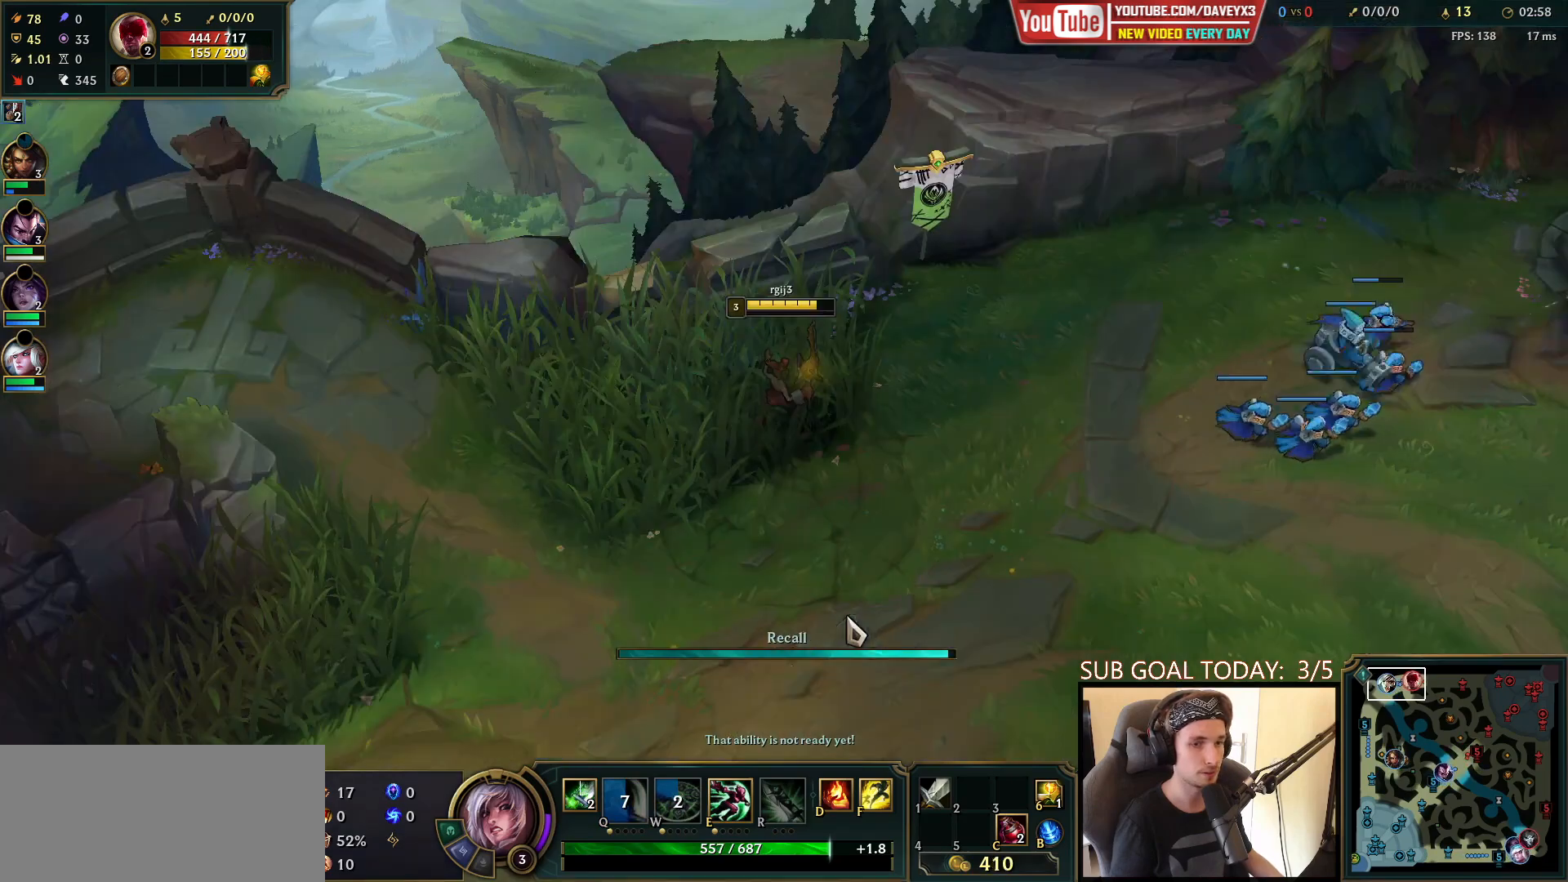
{"keys": ["tab"], "mouse": [], "events": [[133, "tab", "down"], [150, "space", "up"], [300, "space", "down"], [500, "space", "up"]]}
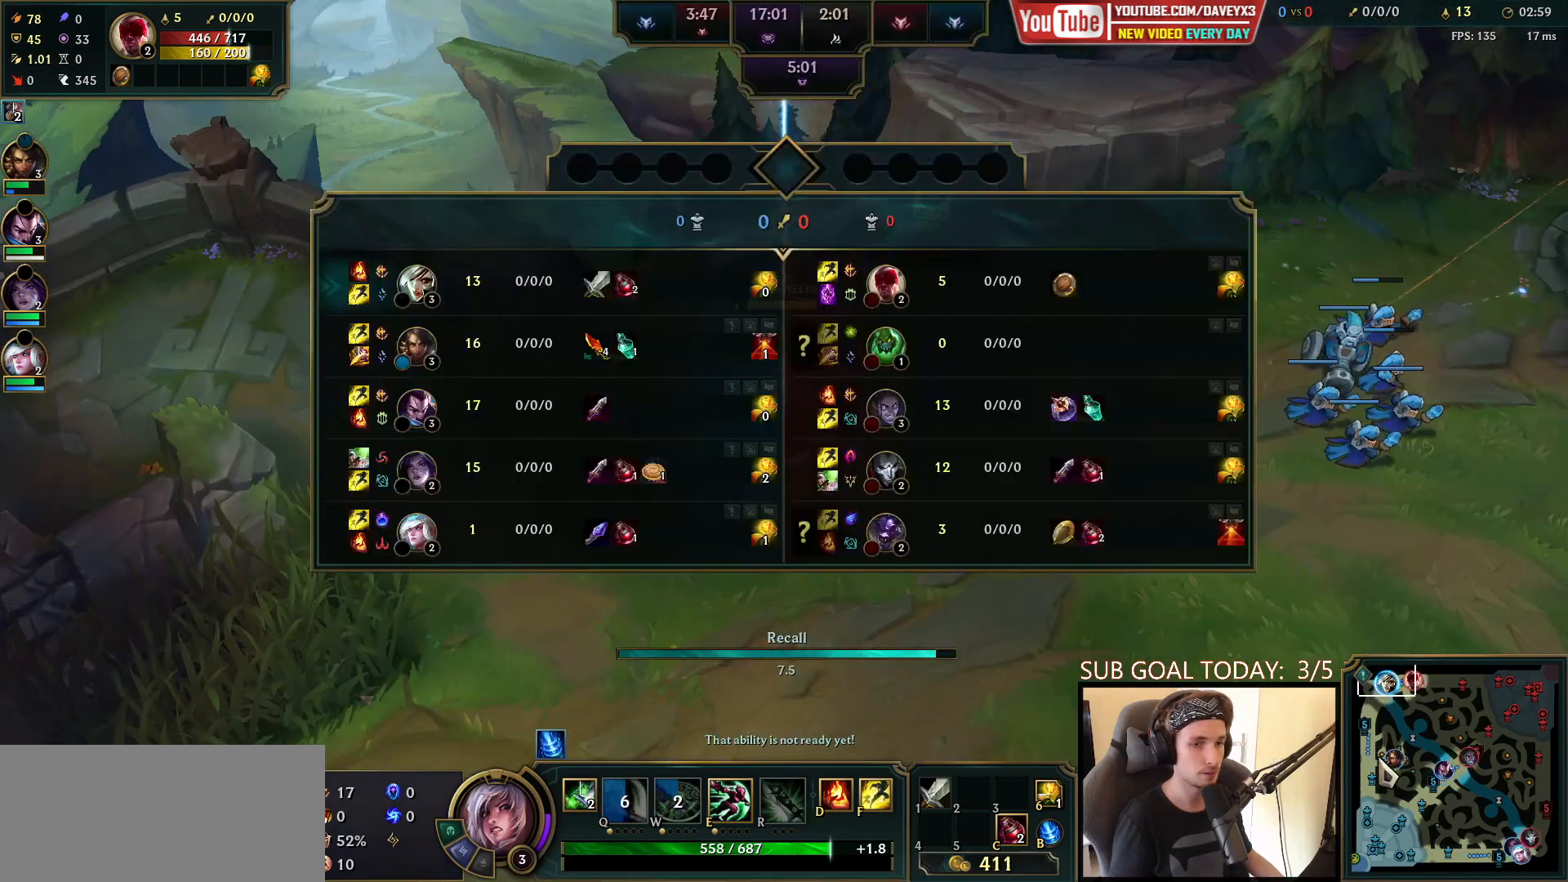
{"keys": ["tab"], "mouse": [], "events": [[117, "mouse_wheel", "down"], [367, "mouse_wheel", "up"]]}
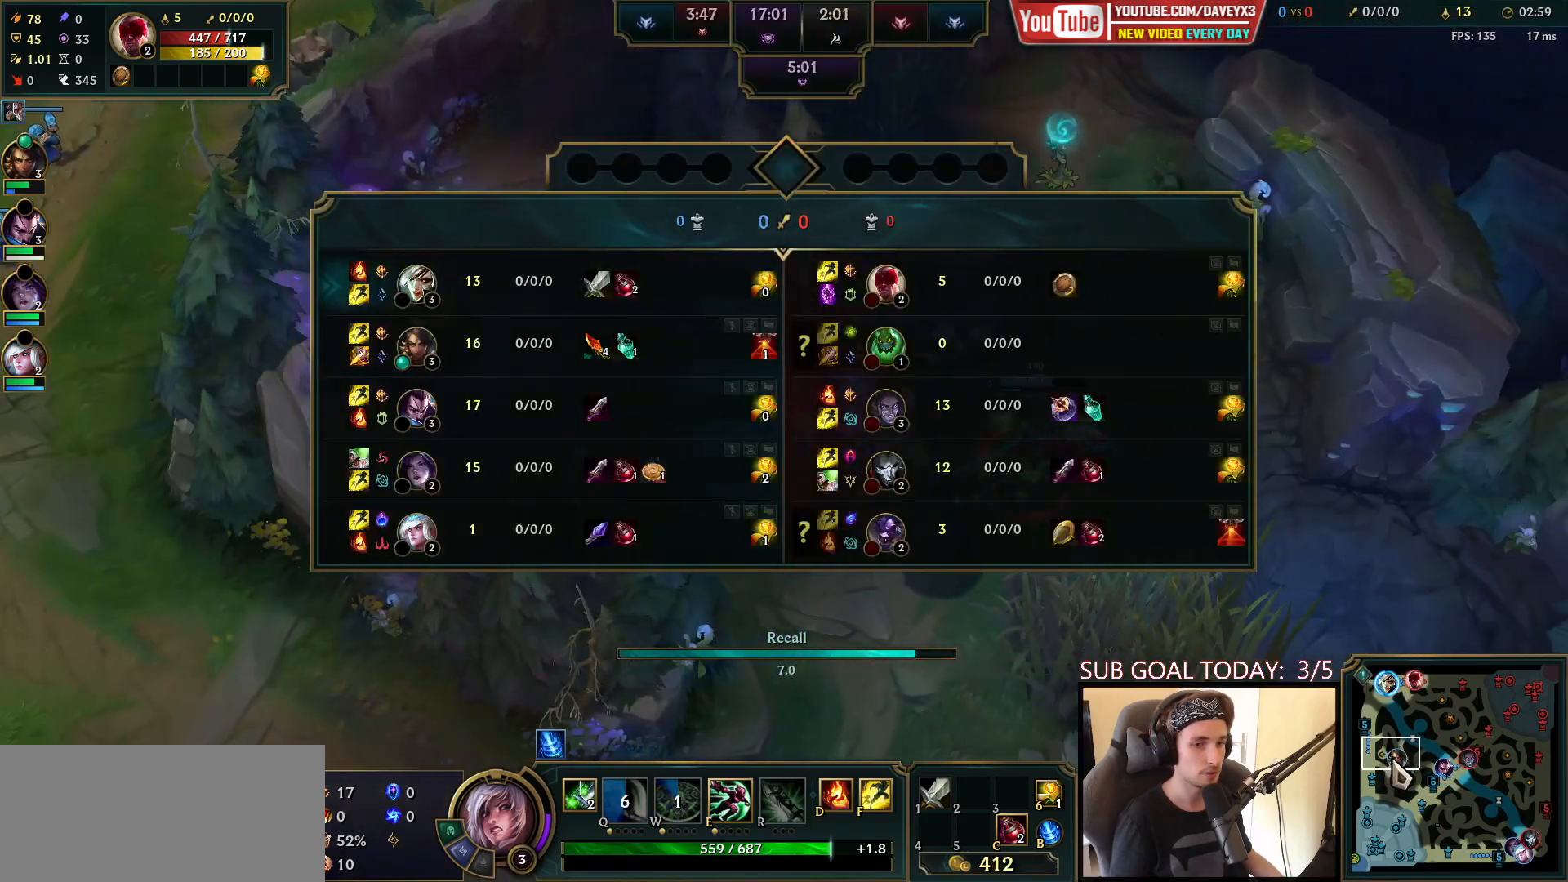
{"keys": [], "mouse": [], "events": [[33, "tab", "up"]]}
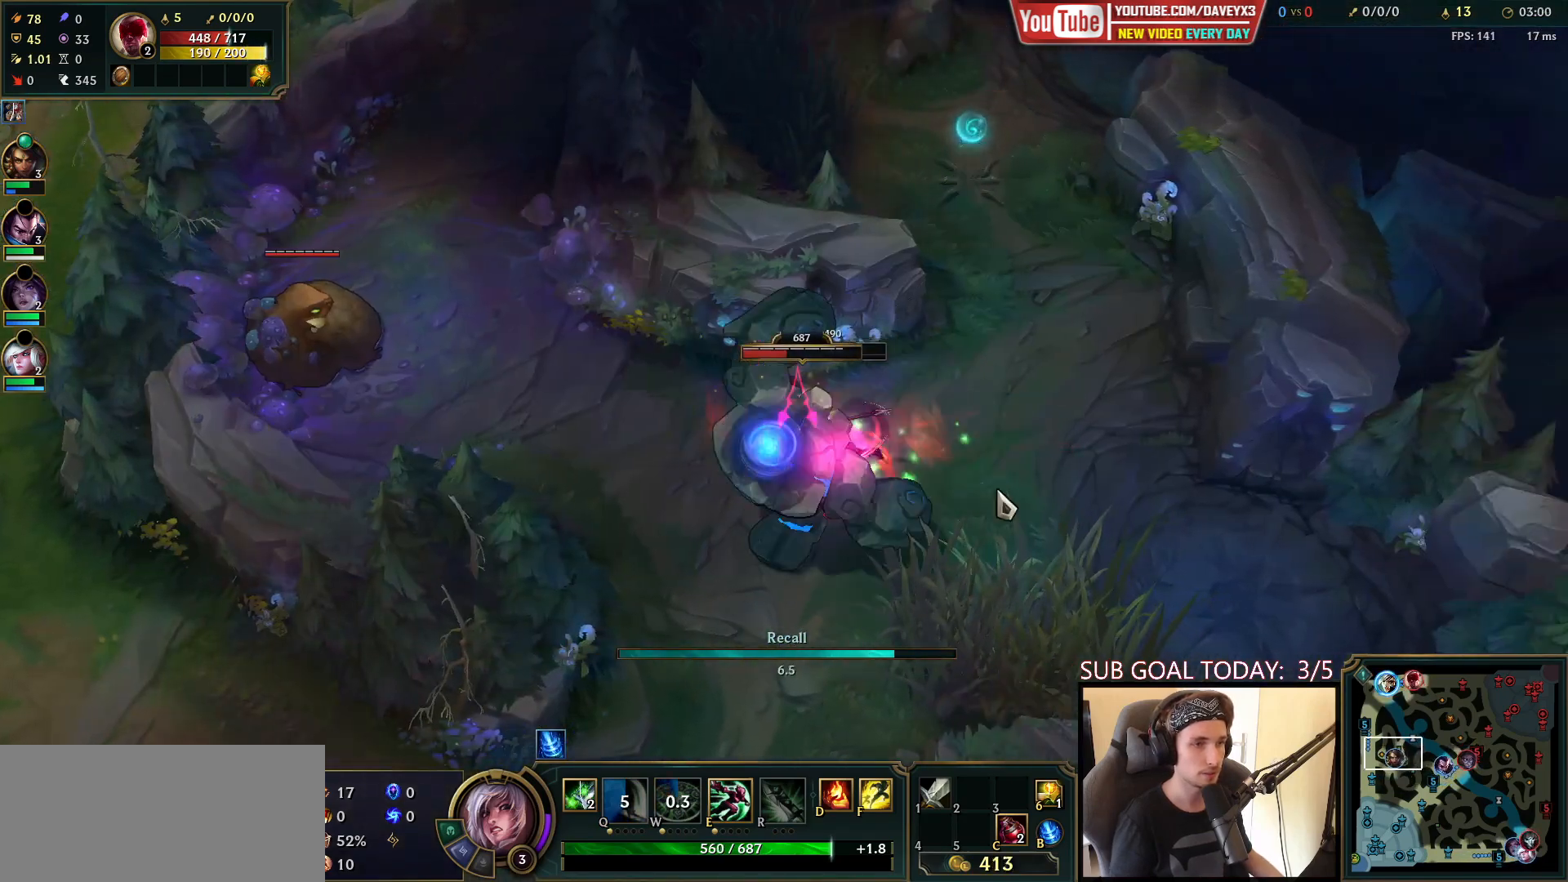
{"keys": ["space", "tab"], "mouse": [], "events": [[267, "space", "down"], [333, "tab", "down"]]}
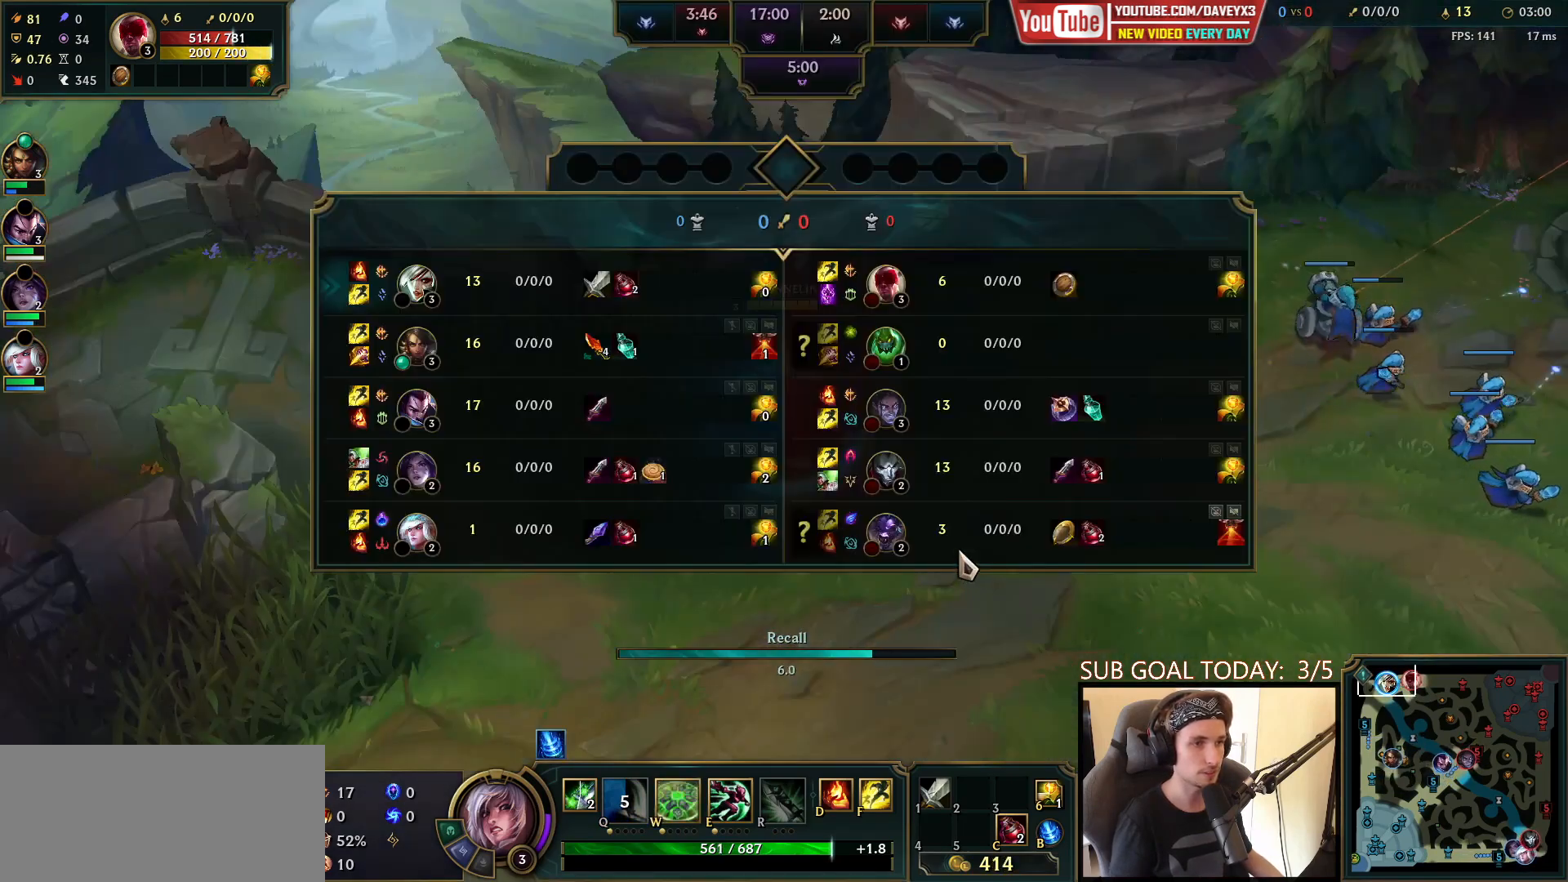
{"keys": ["space"], "mouse": [], "events": [[250, "tab", "up"]]}
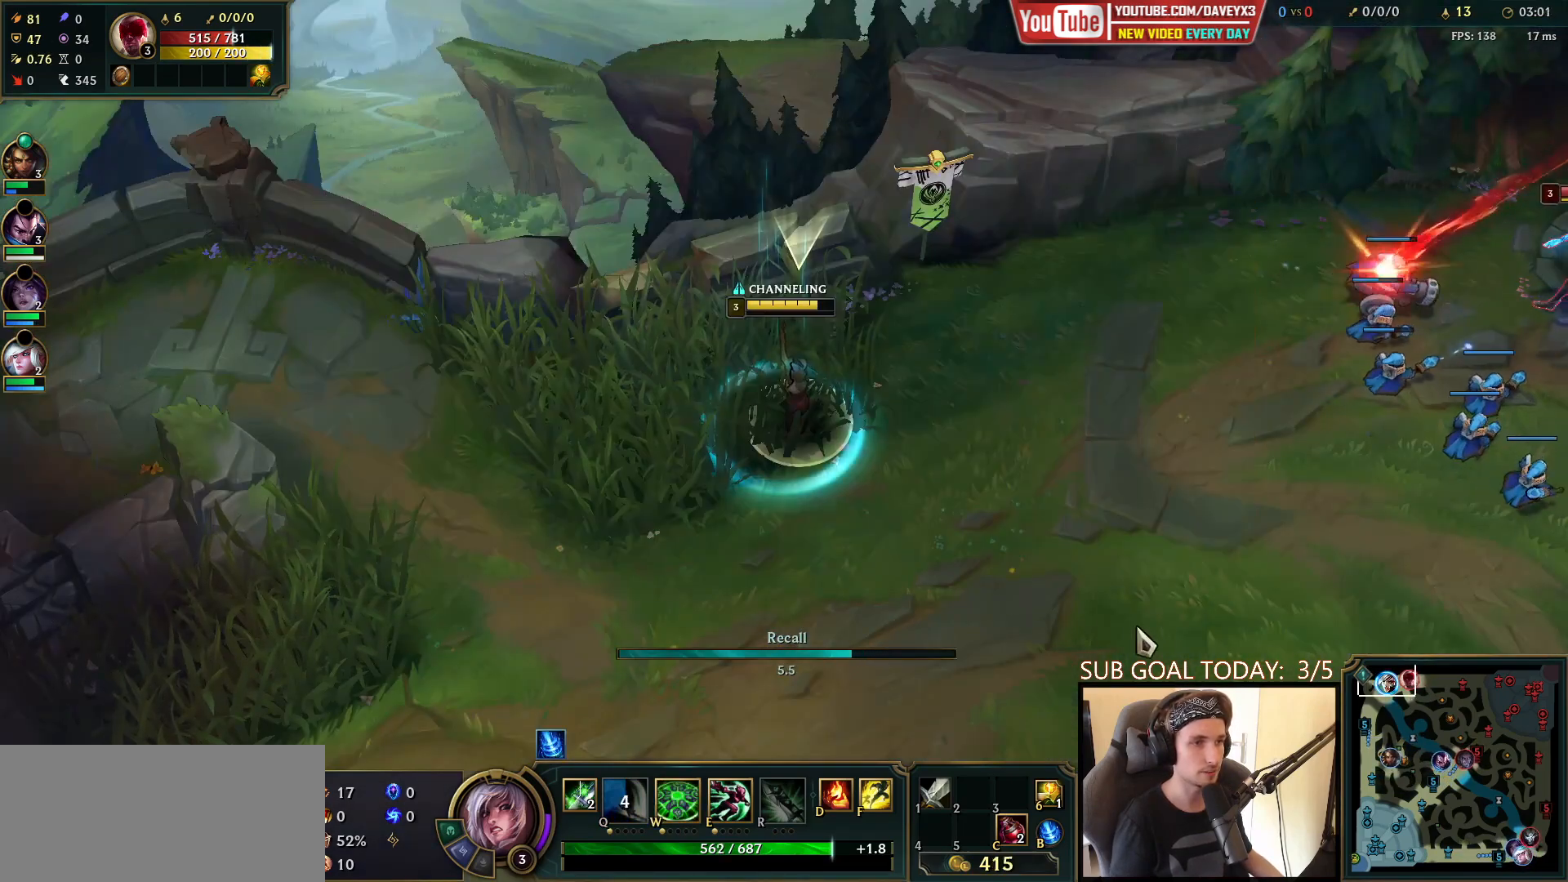
{"keys": [], "mouse": [], "events": [[33, "space", "up"]]}
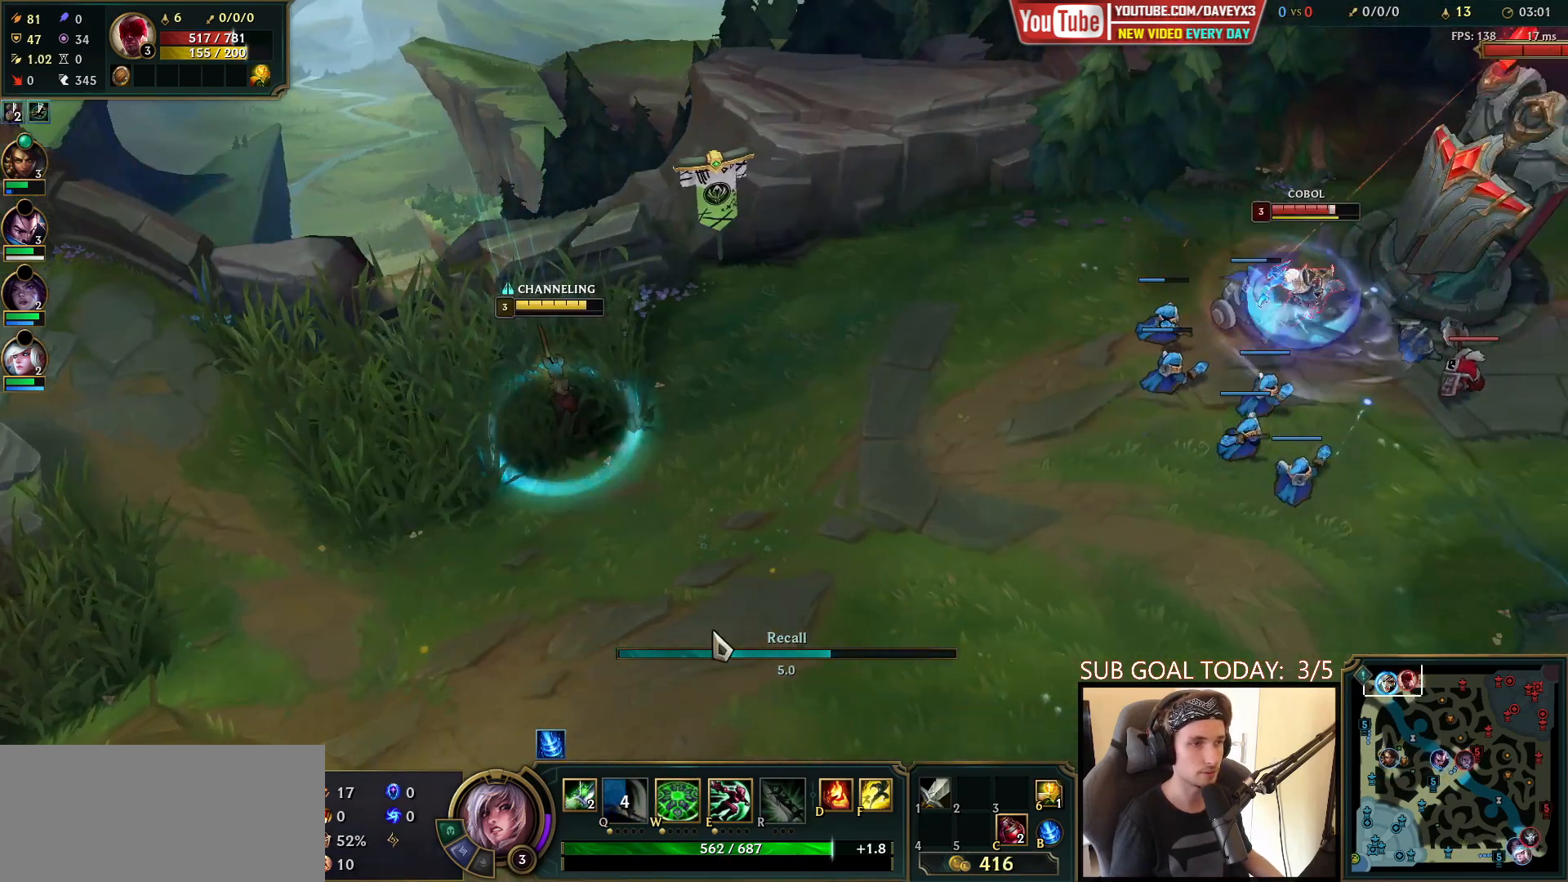
{"keys": [], "mouse": [], "events": [[400, "mouse_right", "down"], [467, "mouse_right", "up"]]}
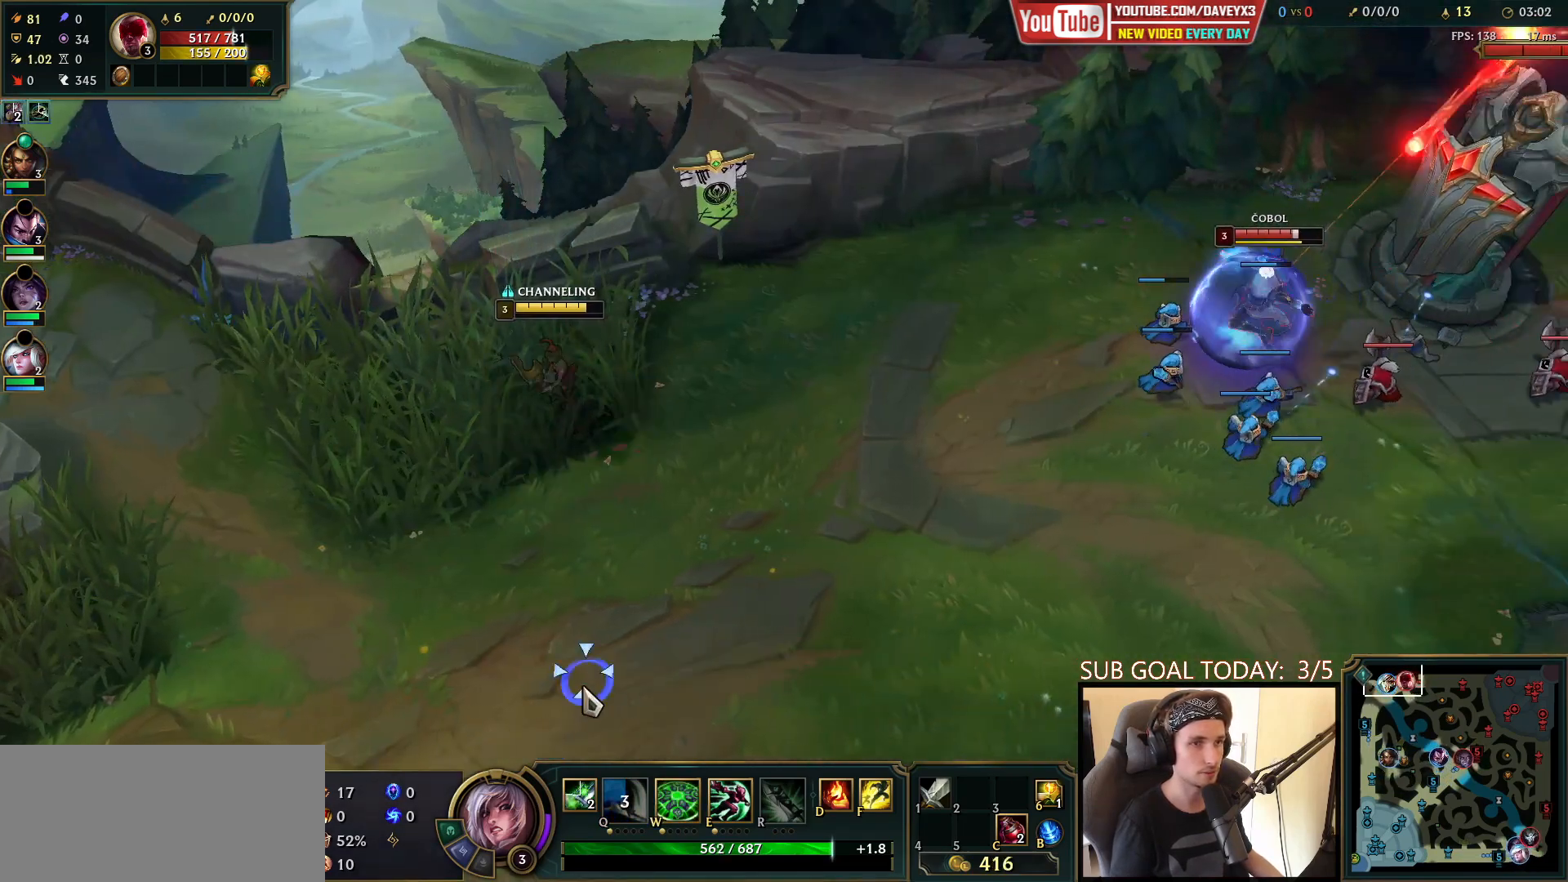
{"keys": [], "mouse": [], "events": [[33, "q", "down"], [33, "space", "down"], [50, "mouse_right", "down"], [67, "q", "up"], [150, "mouse_right", "up"], [150, "q", "down"], [183, "space", "up"], [233, "mouse_right", "down"], [233, "q", "up"], [317, "mouse_right", "up"], [433, "mouse_right", "down"], [500, "mouse_right", "up"]]}
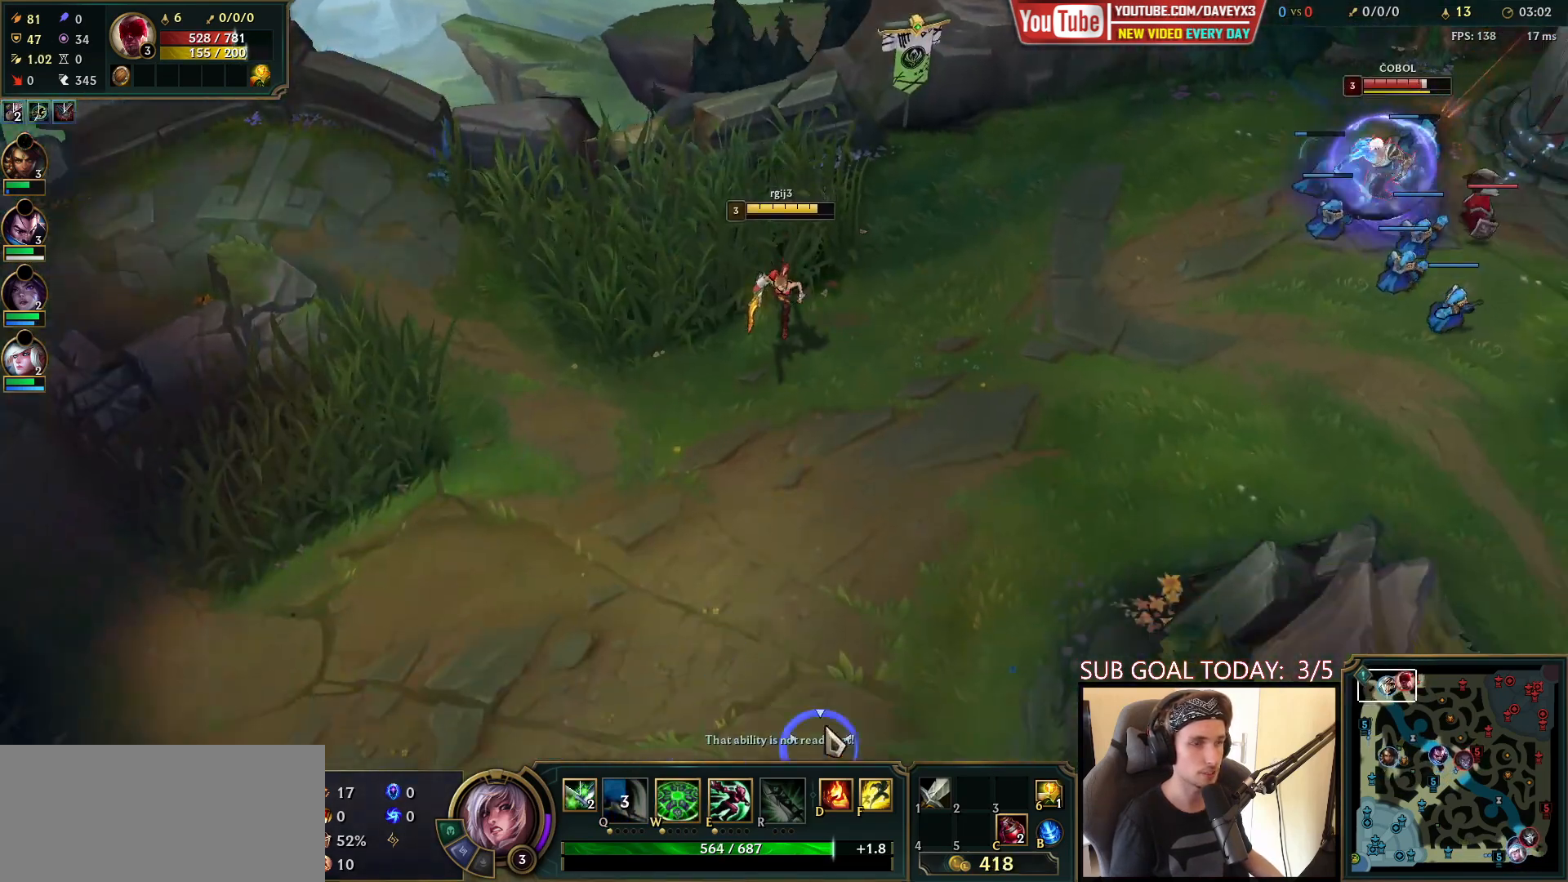
{"keys": [], "mouse": [], "events": [[83, "mouse_right", "down"], [183, "mouse_right", "up"], [267, "mouse_right", "down"], [367, "mouse_right", "up"]]}
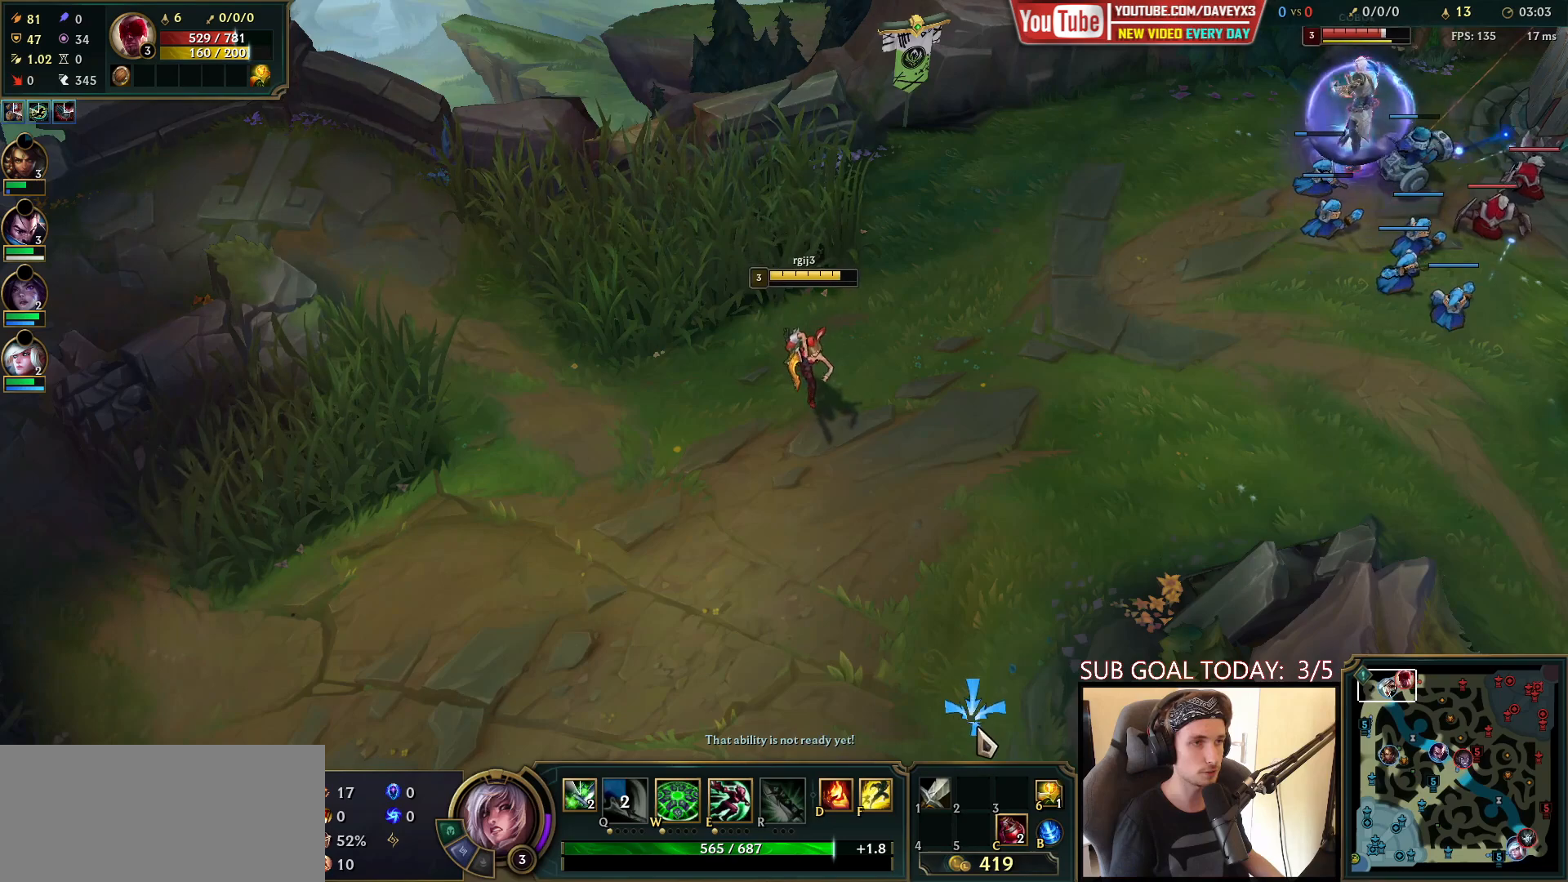
{"keys": [], "mouse": [], "events": []}
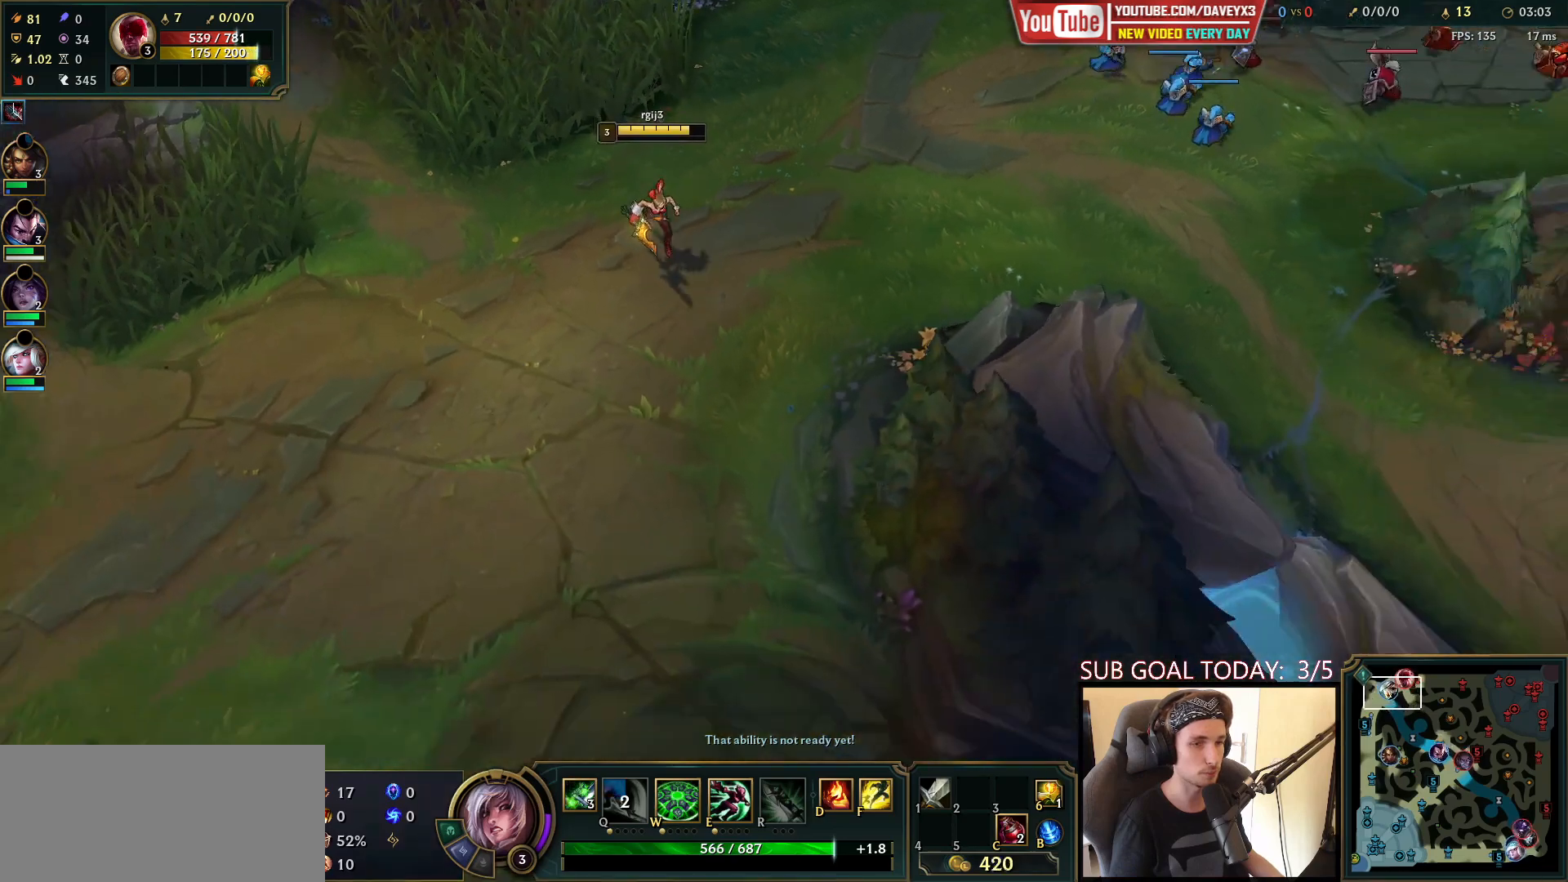
{"keys": [], "mouse": [], "events": [[83, "mouse_right", "down"], [183, "mouse_right", "up"], [267, "mouse_right", "down"], [400, "mouse_right", "up"]]}
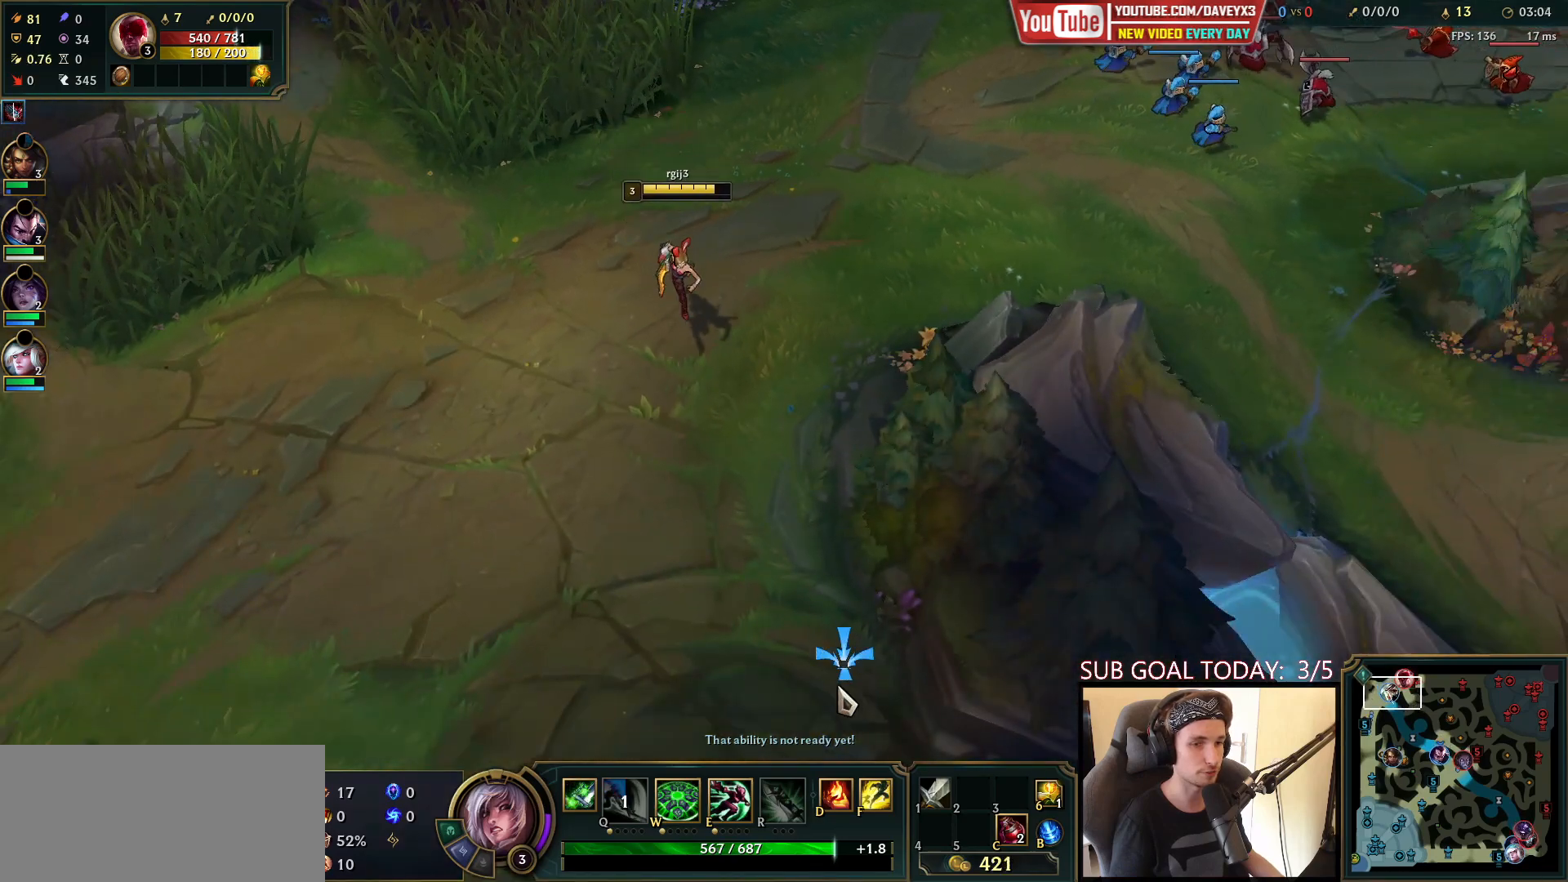
{"keys": [], "mouse": [], "events": []}
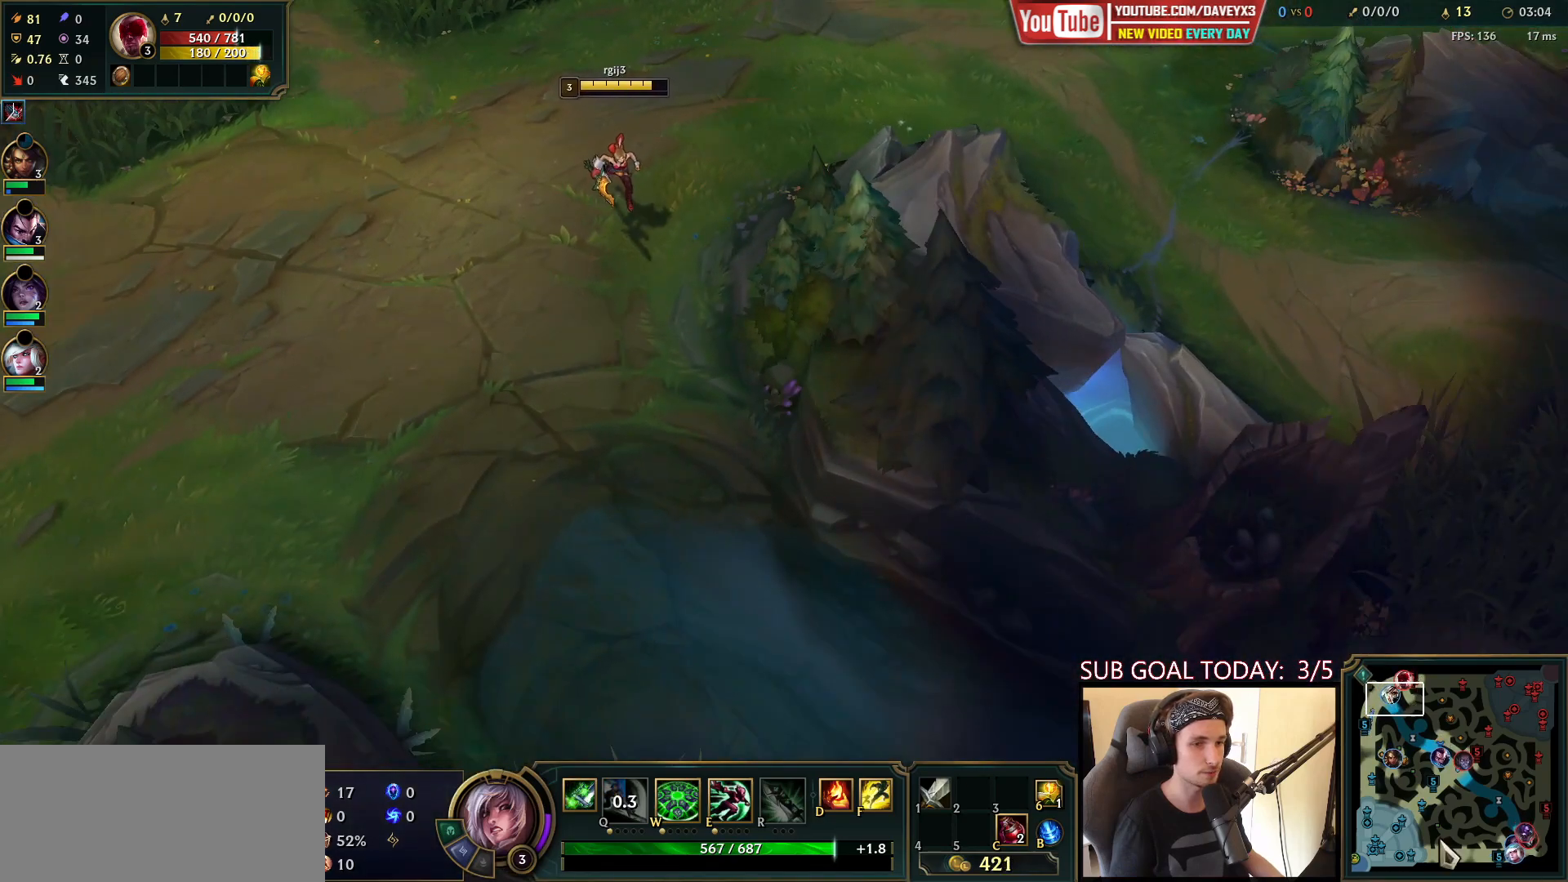
{"keys": ["tab"], "mouse": ["right"], "events": [[250, "tab", "down"], [400, "mouse_right", "down"]]}
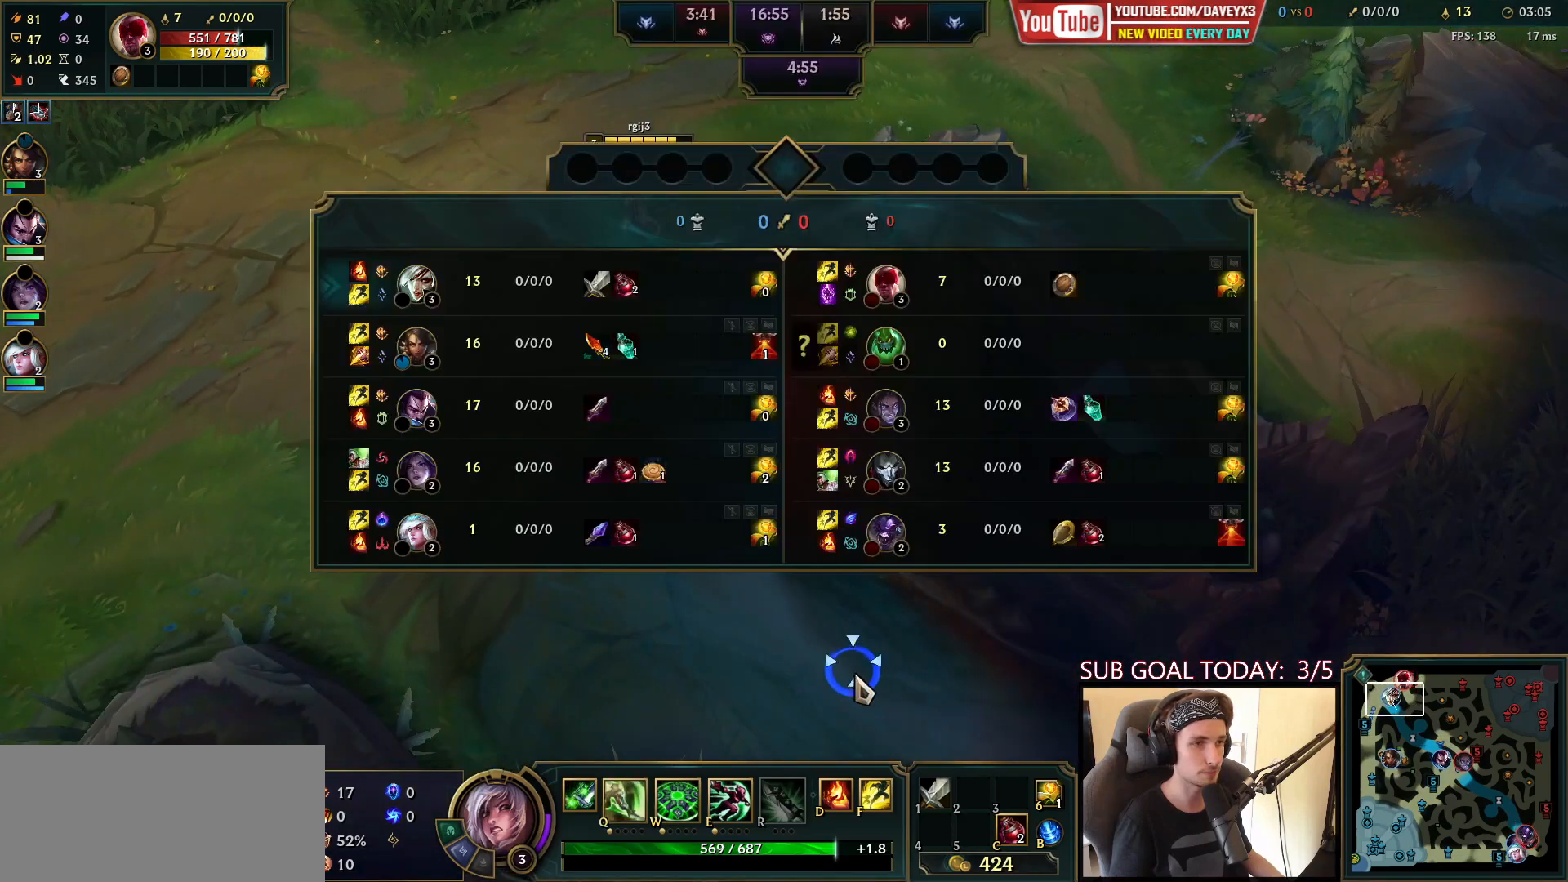
{"keys": [], "mouse": ["right"], "events": [[17, "mouse_right", "up"], [33, "q", "down"], [67, "tab", "up"], [117, "mouse_right", "down"], [133, "q", "up"], [167, "q", "down"], [217, "mouse_right", "up"], [250, "q", "up"], [317, "mouse_right", "down"], [417, "e", "down"], [417, "mouse_right", "up"], [483, "e", "up"], [500, "mouse_right", "down"]]}
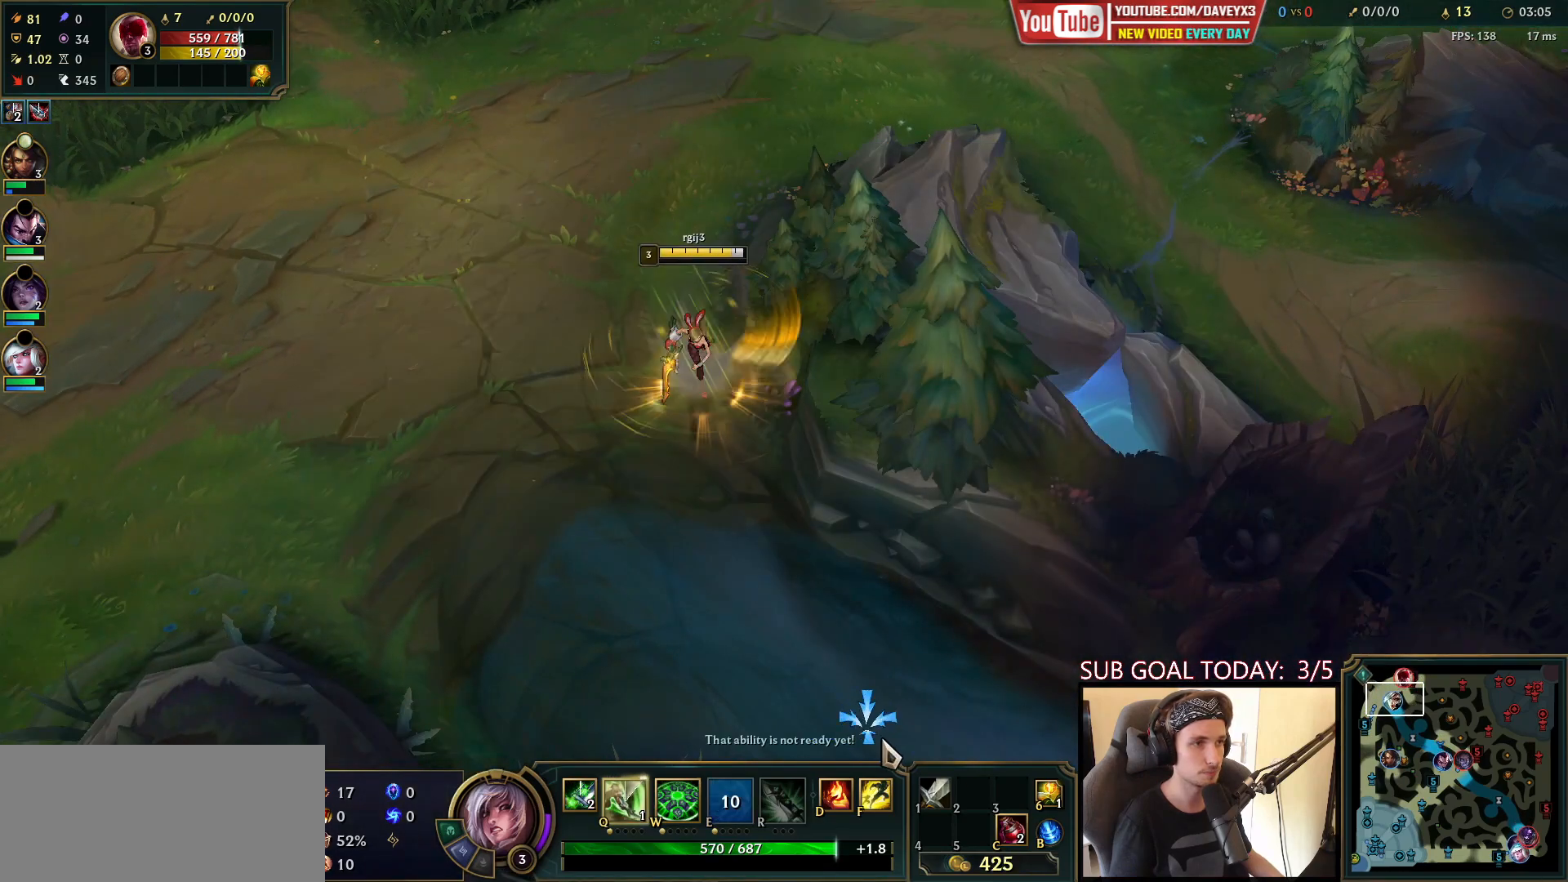
{"keys": [], "mouse": [], "events": [[33, "e", "down"], [117, "mouse_right", "up"], [150, "e", "up"], [200, "mouse_right", "down"], [283, "mouse_right", "up"], [367, "mouse_right", "down"], [467, "mouse_right", "up"]]}
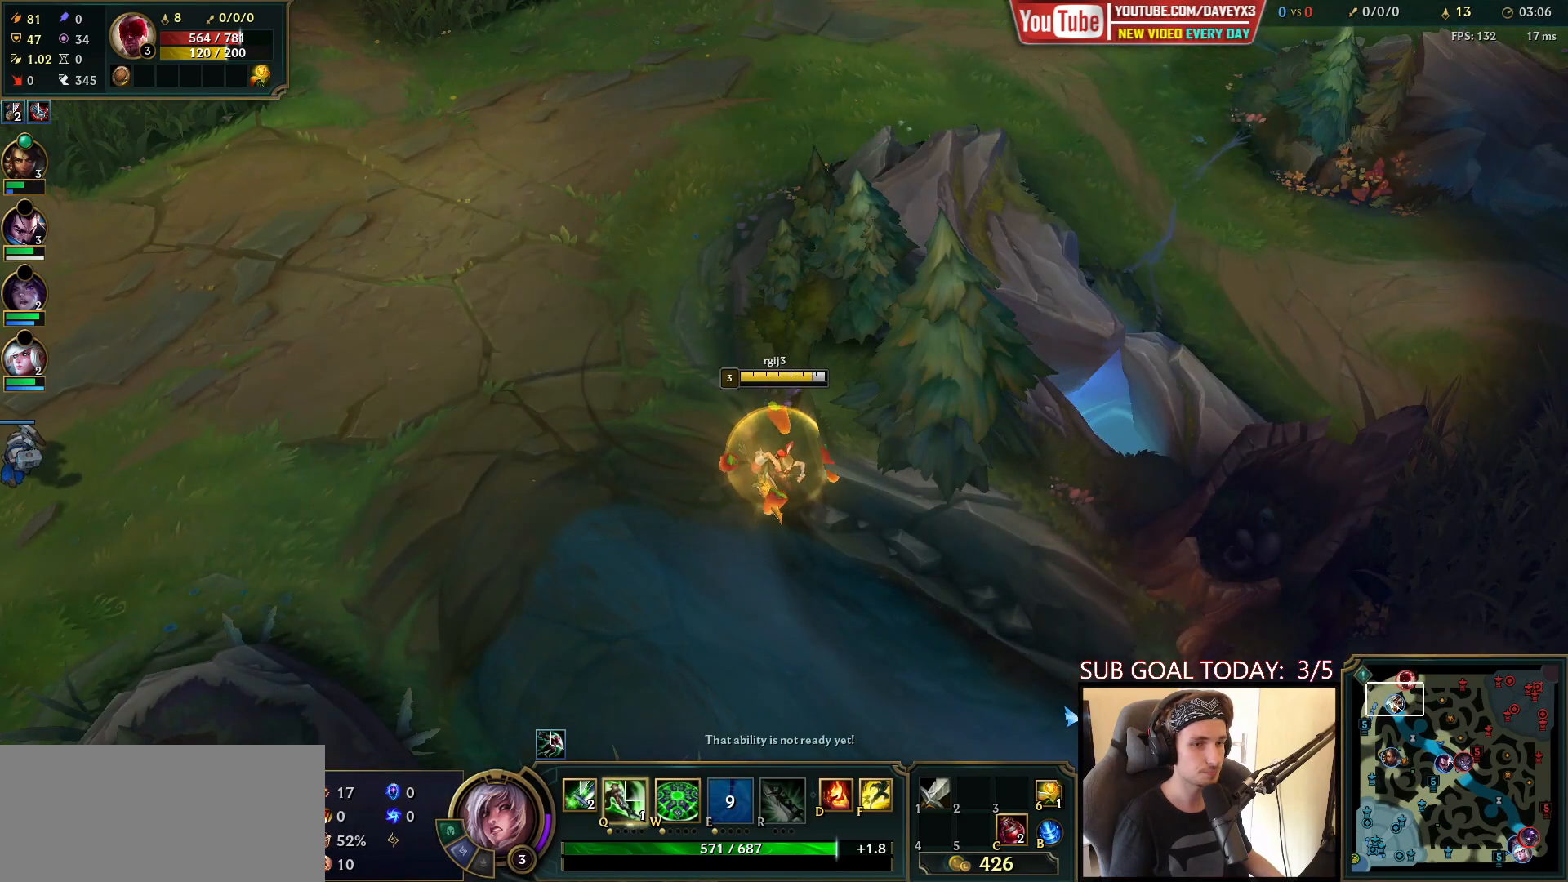
{"keys": [], "mouse": [], "events": []}
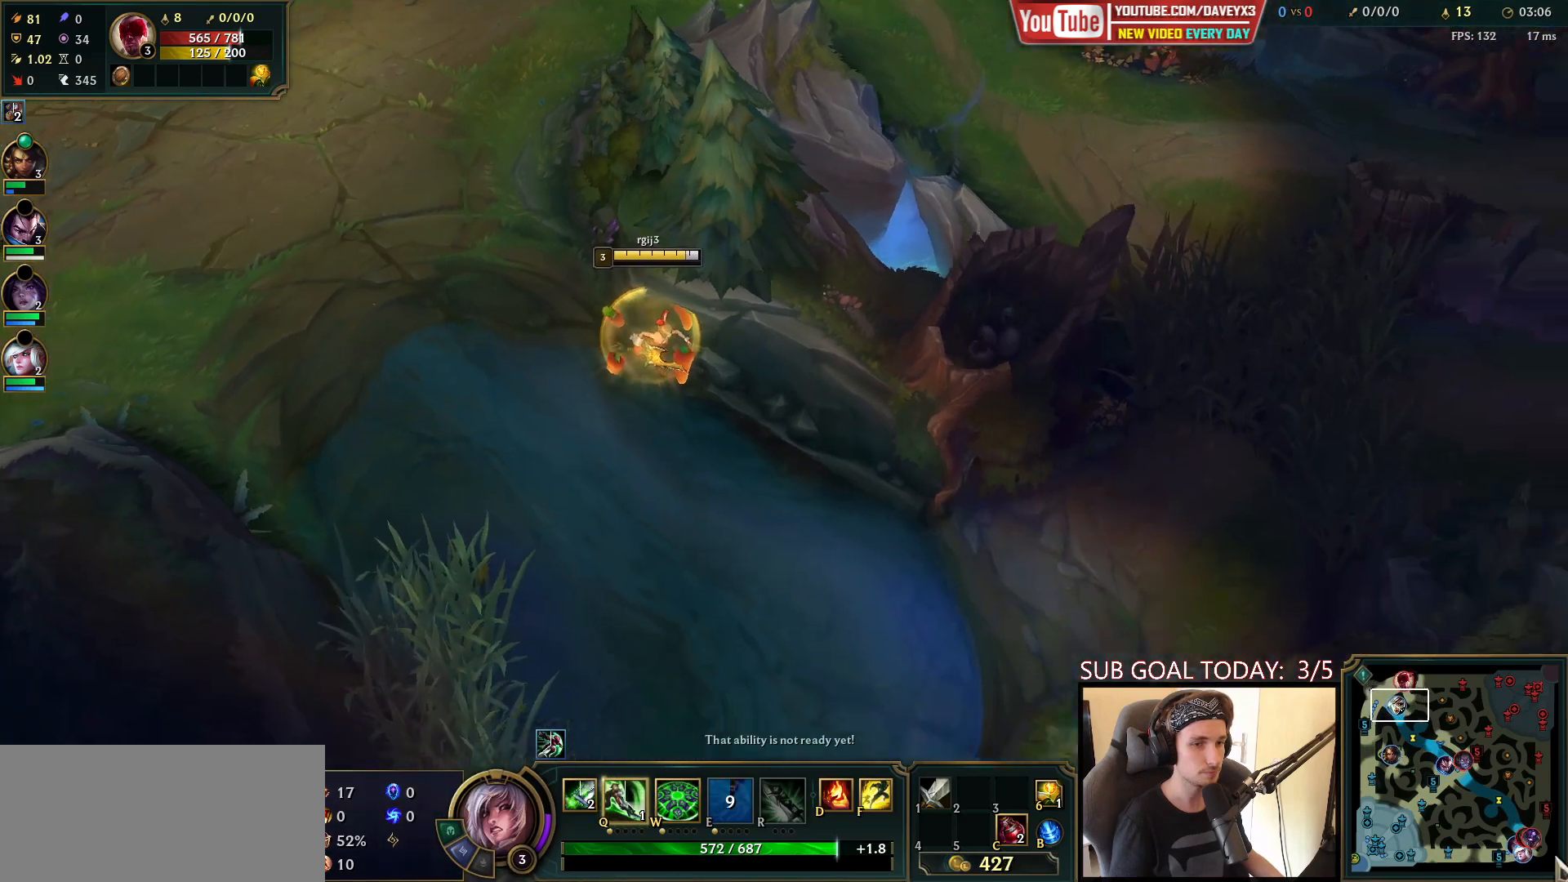
{"keys": [], "mouse": [], "events": [[217, "mouse_right", "down"], [300, "mouse_right", "up"], [367, "mouse_right", "down"], [483, "mouse_right", "up"]]}
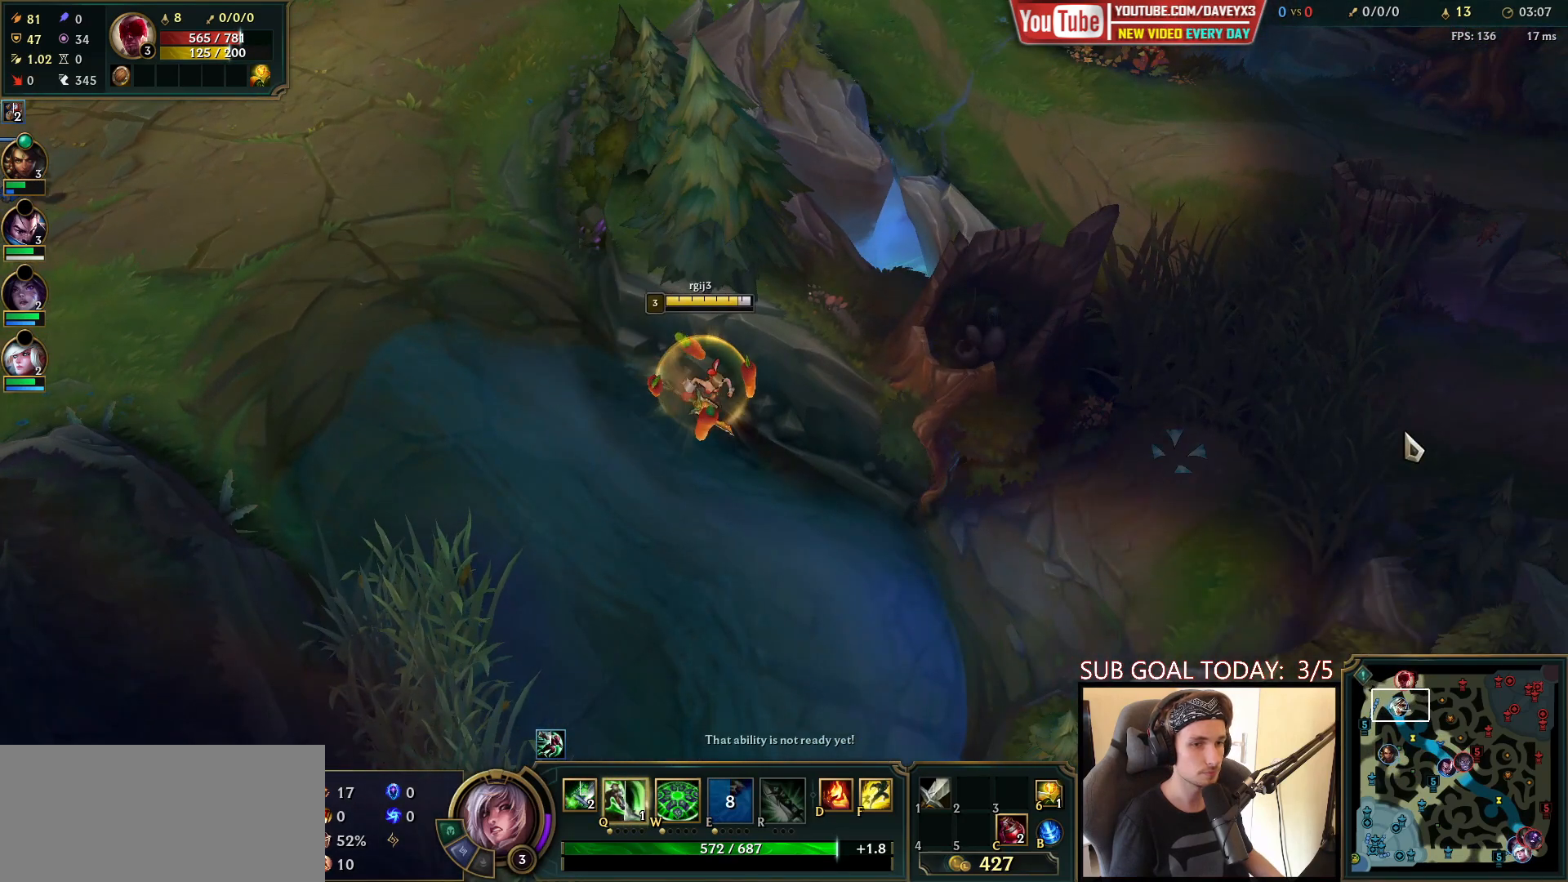
{"keys": [], "mouse": [], "events": [[200, "mouse_right", "down"], [300, "mouse_right", "up"]]}
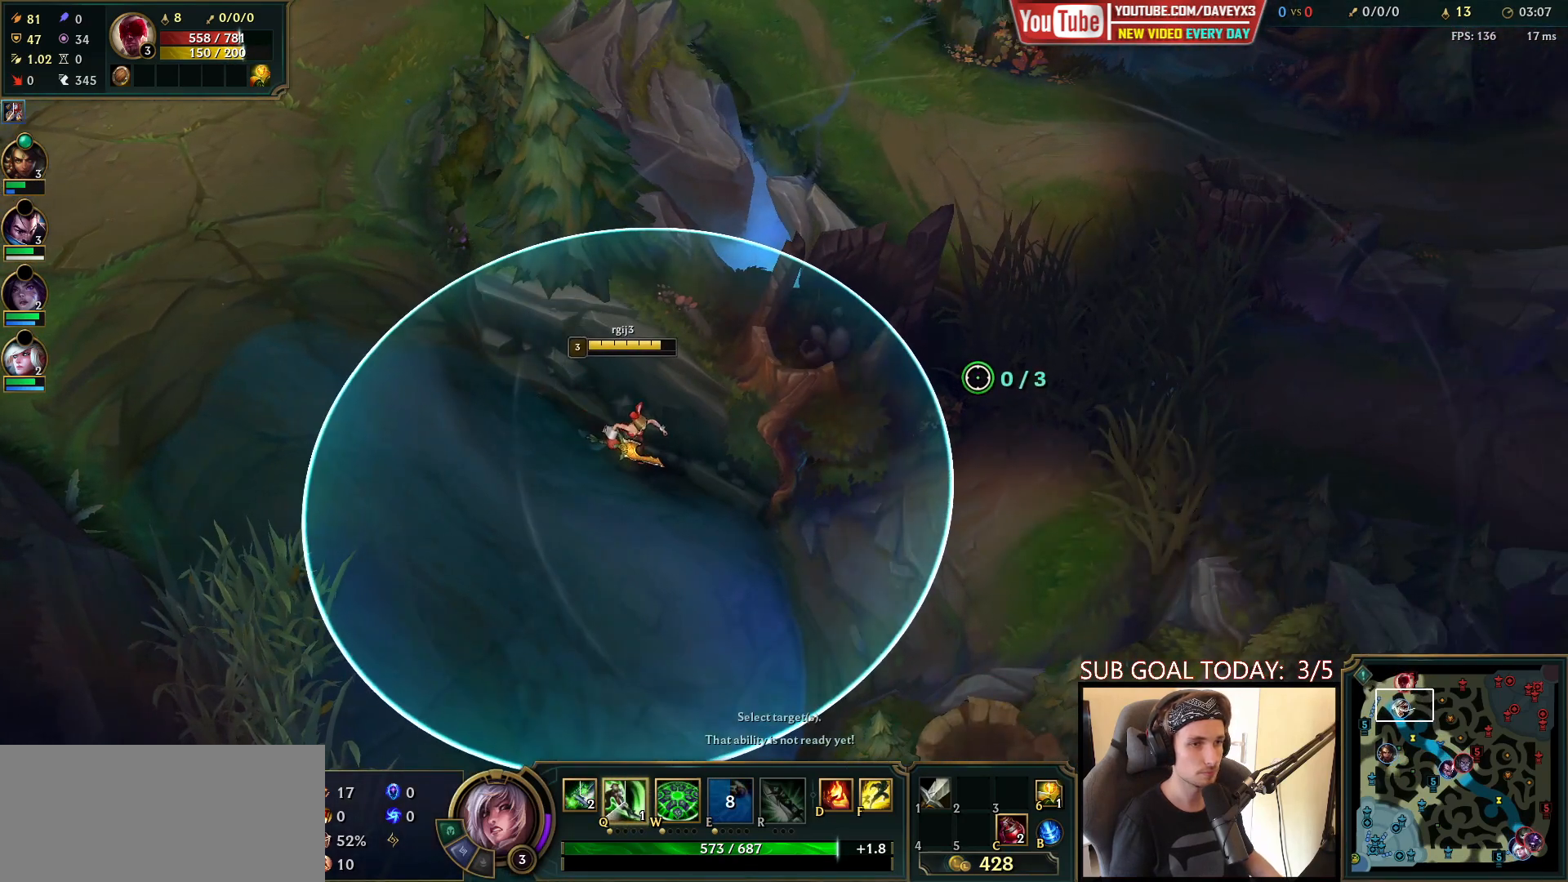
{"keys": [], "mouse": ["right"], "events": [[100, "mouse_wheel", "down"], [250, "mouse_wheel", "up"], [450, "mouse_right", "down"]]}
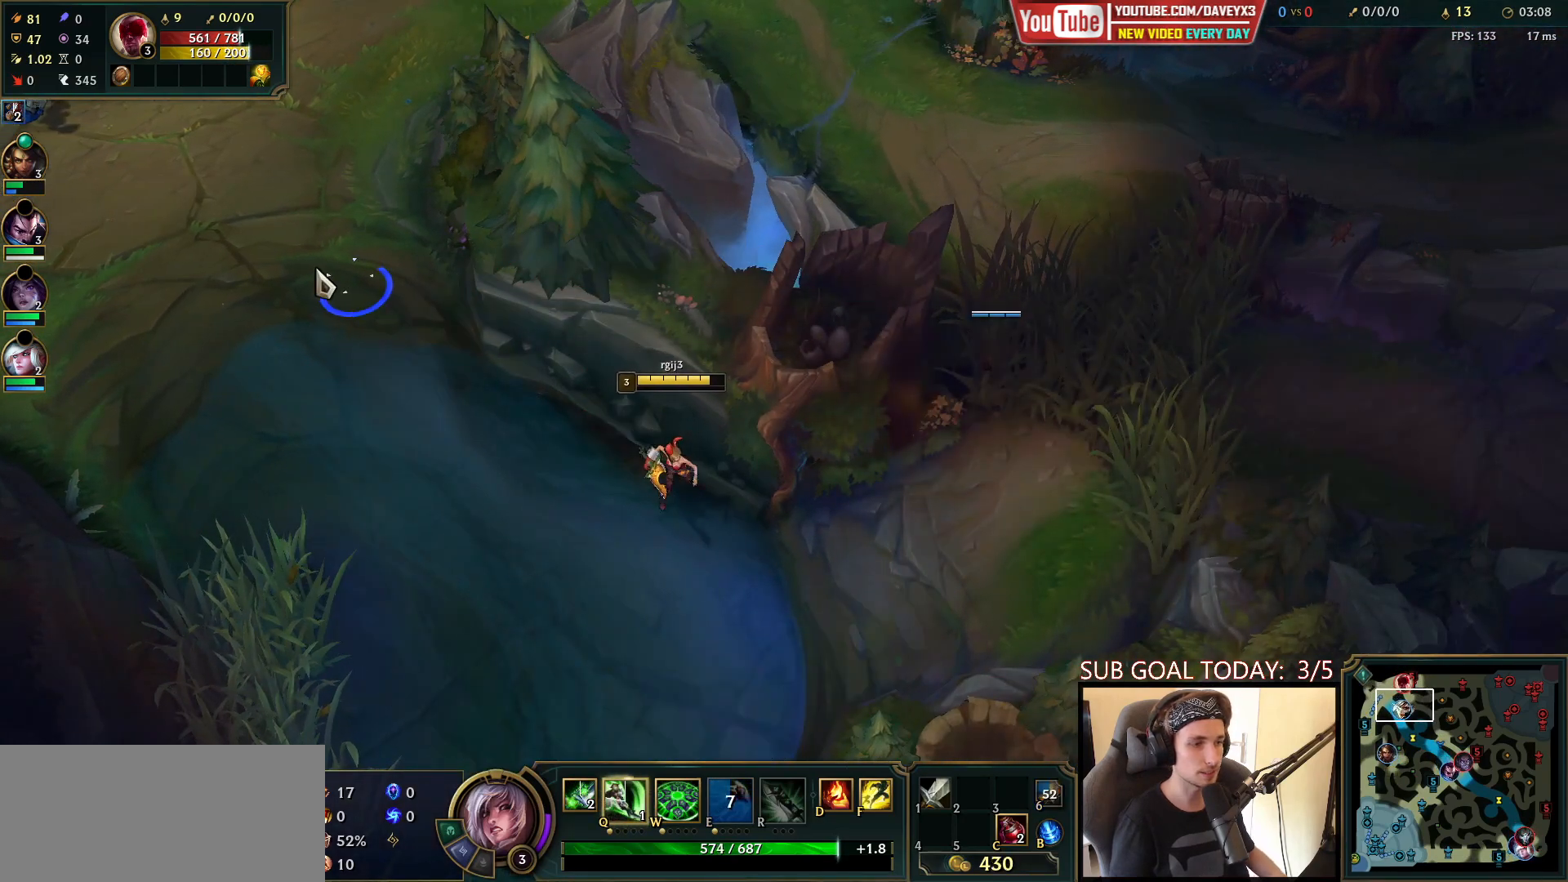
{"keys": [], "mouse": [], "events": [[50, "mouse_right", "up"], [133, "mouse_right", "down"], [200, "mouse_right", "up"]]}
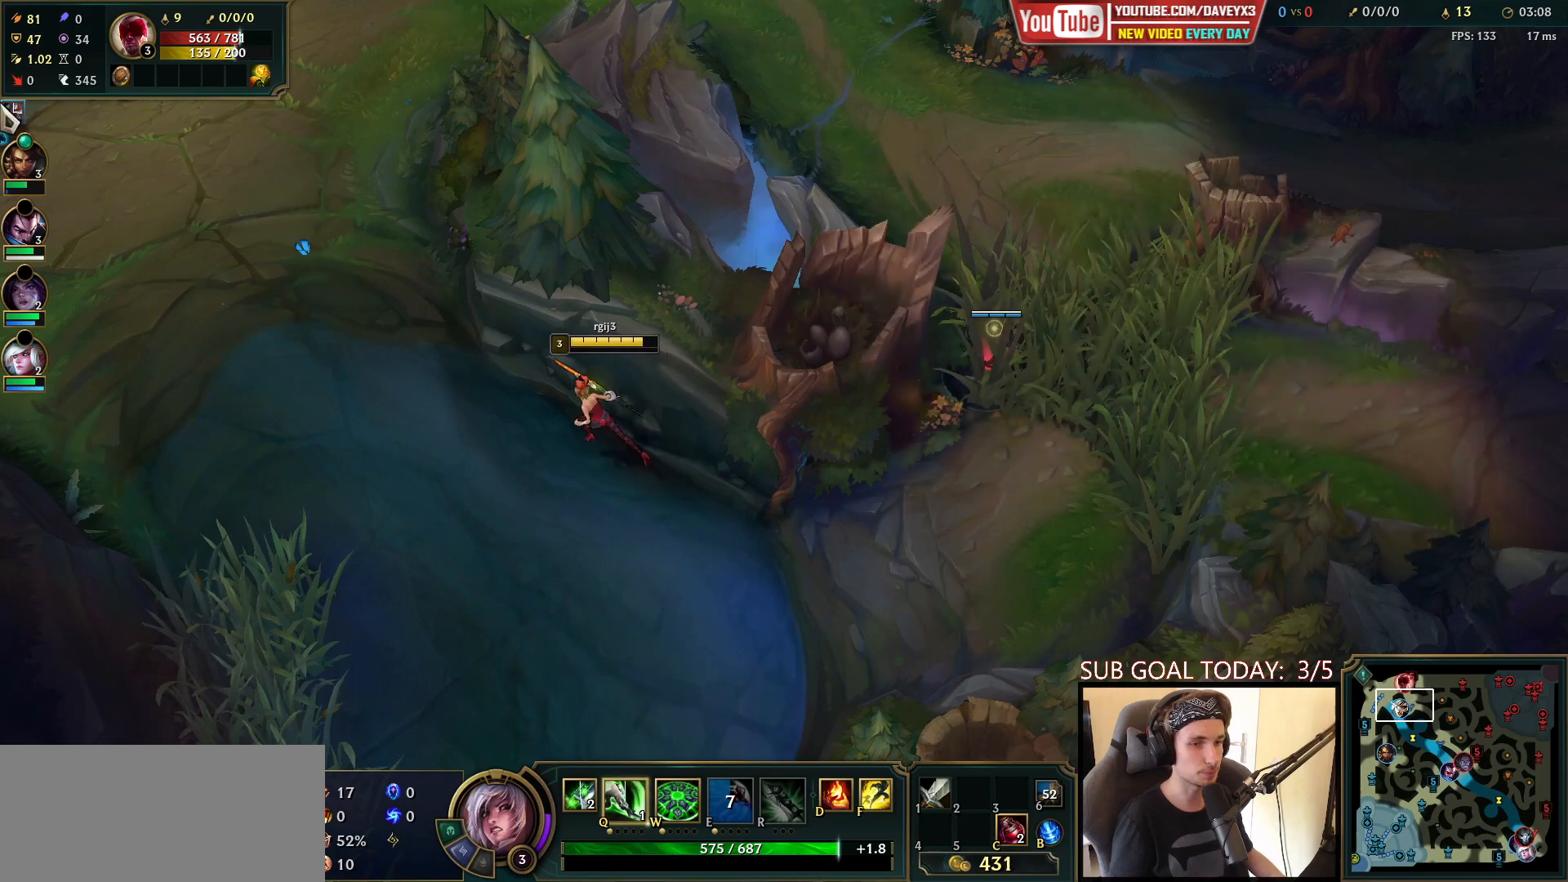
{"keys": [], "mouse": [], "events": [[33, "q", "down"], [83, "q", "up"], [133, "q", "down"], [233, "q", "up"], [400, "mouse_right", "down"], [467, "mouse_right", "up"]]}
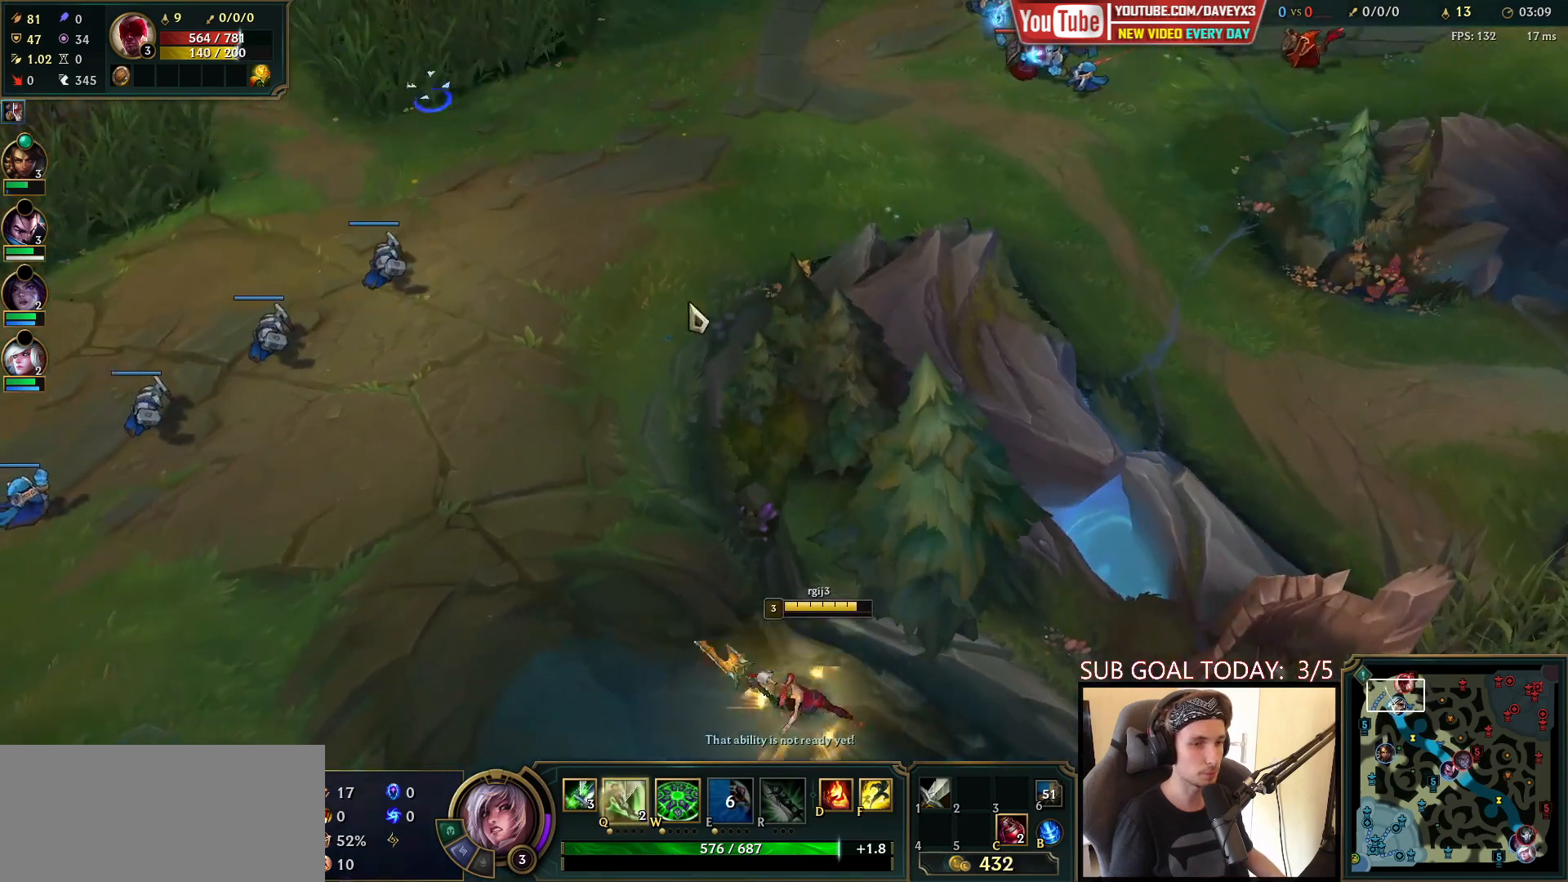
{"keys": [], "mouse": [], "events": []}
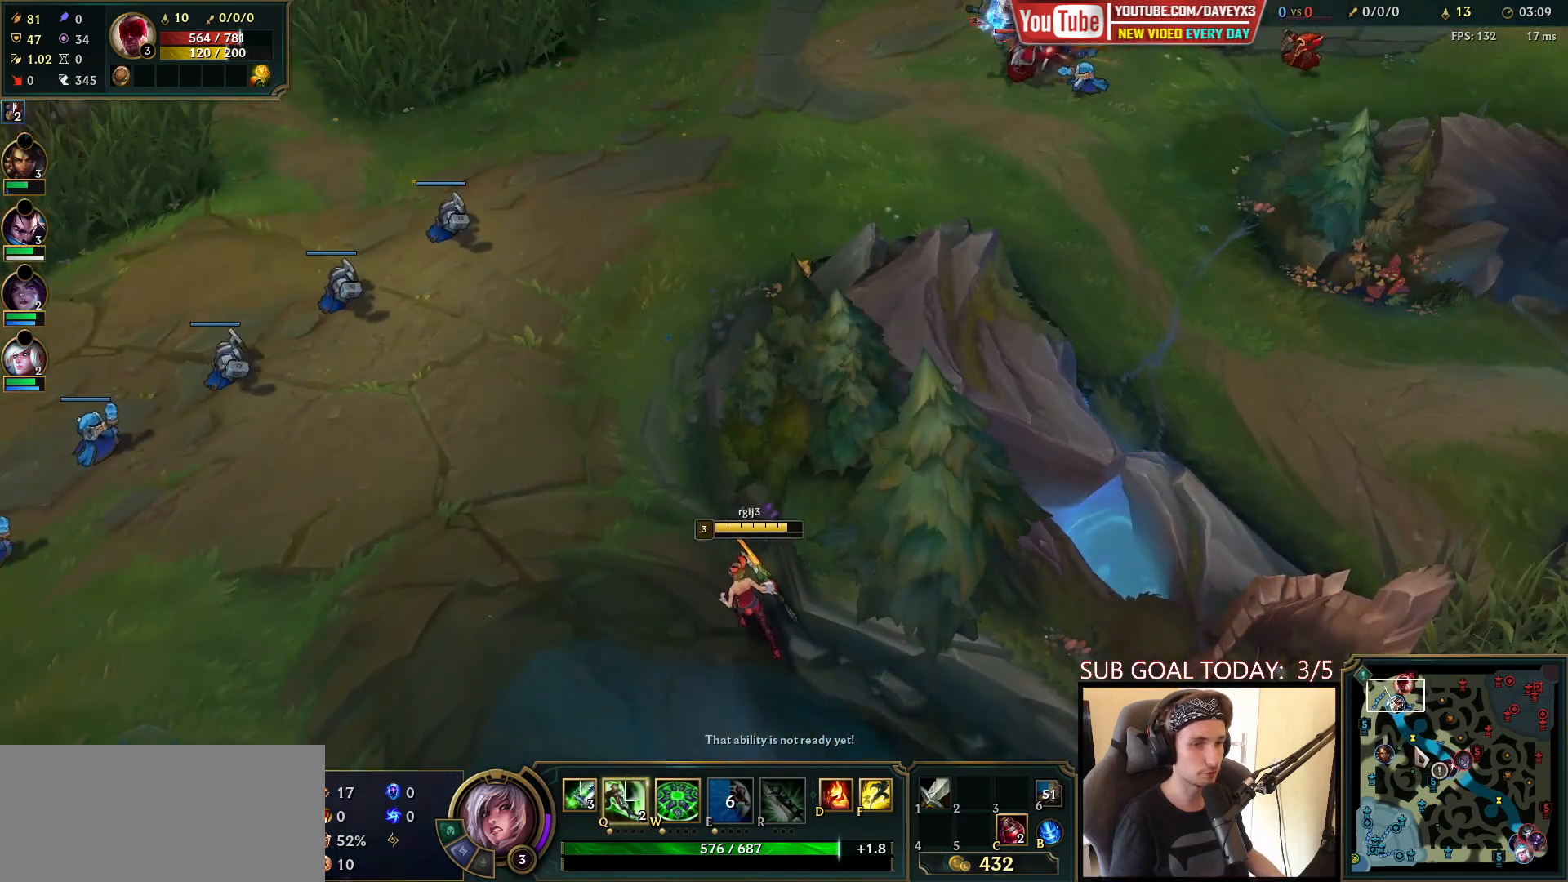
{"keys": [], "mouse": [], "events": [[50, "mouse_wheel", "down"], [200, "mouse_wheel", "up"]]}